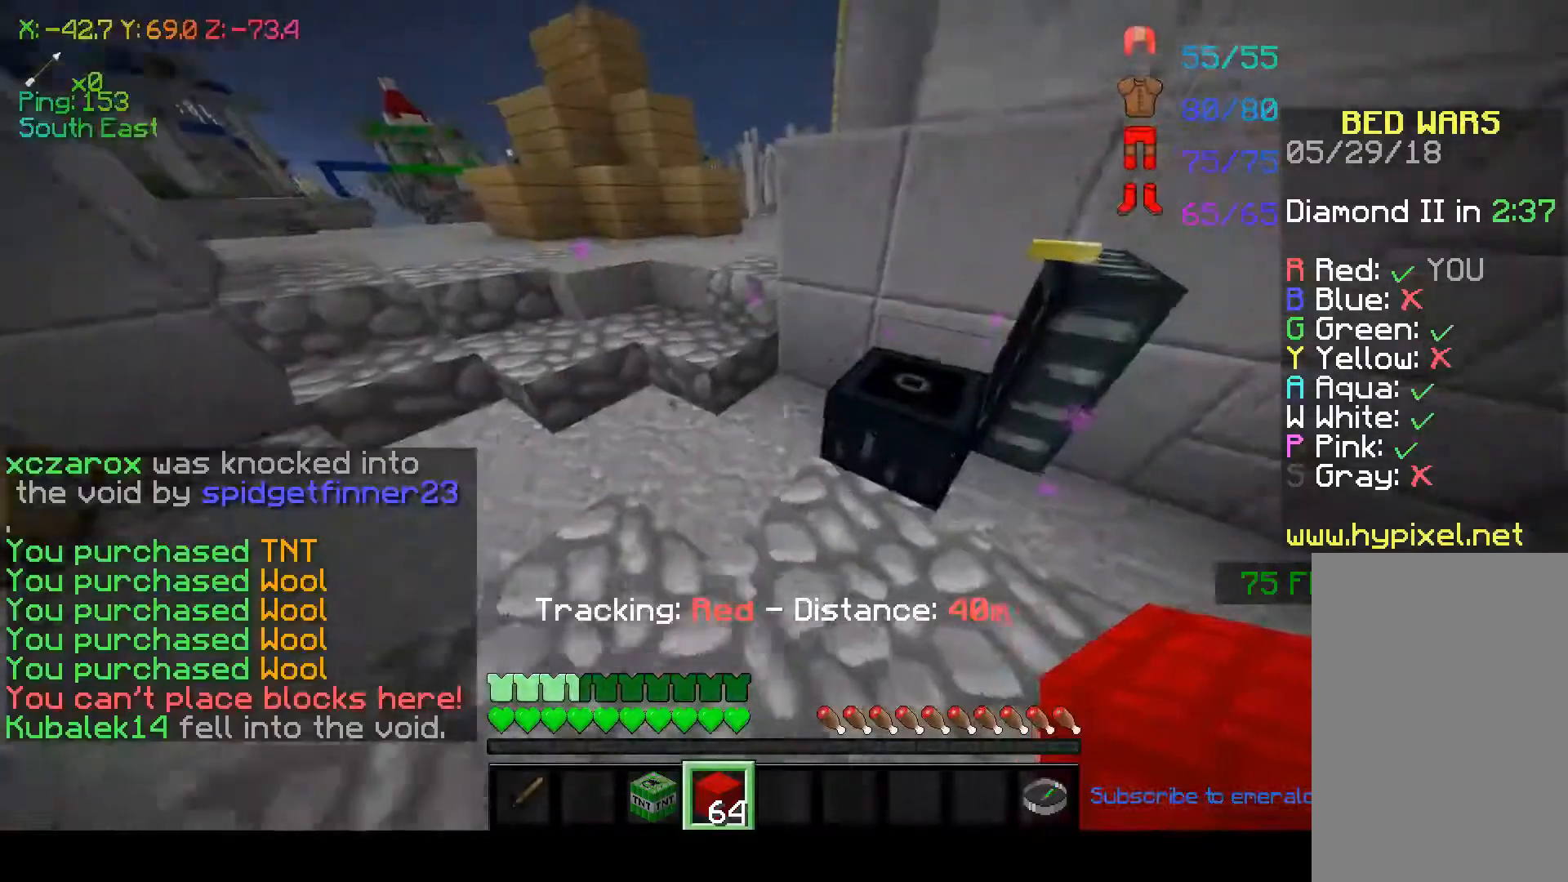
Gameplay with keyboard and mouse; each line is a JSON object with the keys and mouse buttons held at the frame after it. "events" lists presses ("down") and releases ("up") of "a", "d", "s", "space", "w", "mouse_left" and "mouse_right" between this image and that frame as [ms after this image, input, new state], when the widget could be followed in between. "mouse_left", "mouse_right" = the "left", "right" buttons of the "mouse" list. No other keys are recorded. Fast repeated clicks can show as one long hold. Mouse movement is not recorded.
{"keys": ["w"], "mouse": ["left"], "events": [[200, "w", "down"], [467, "mouse_left", "down"]]}
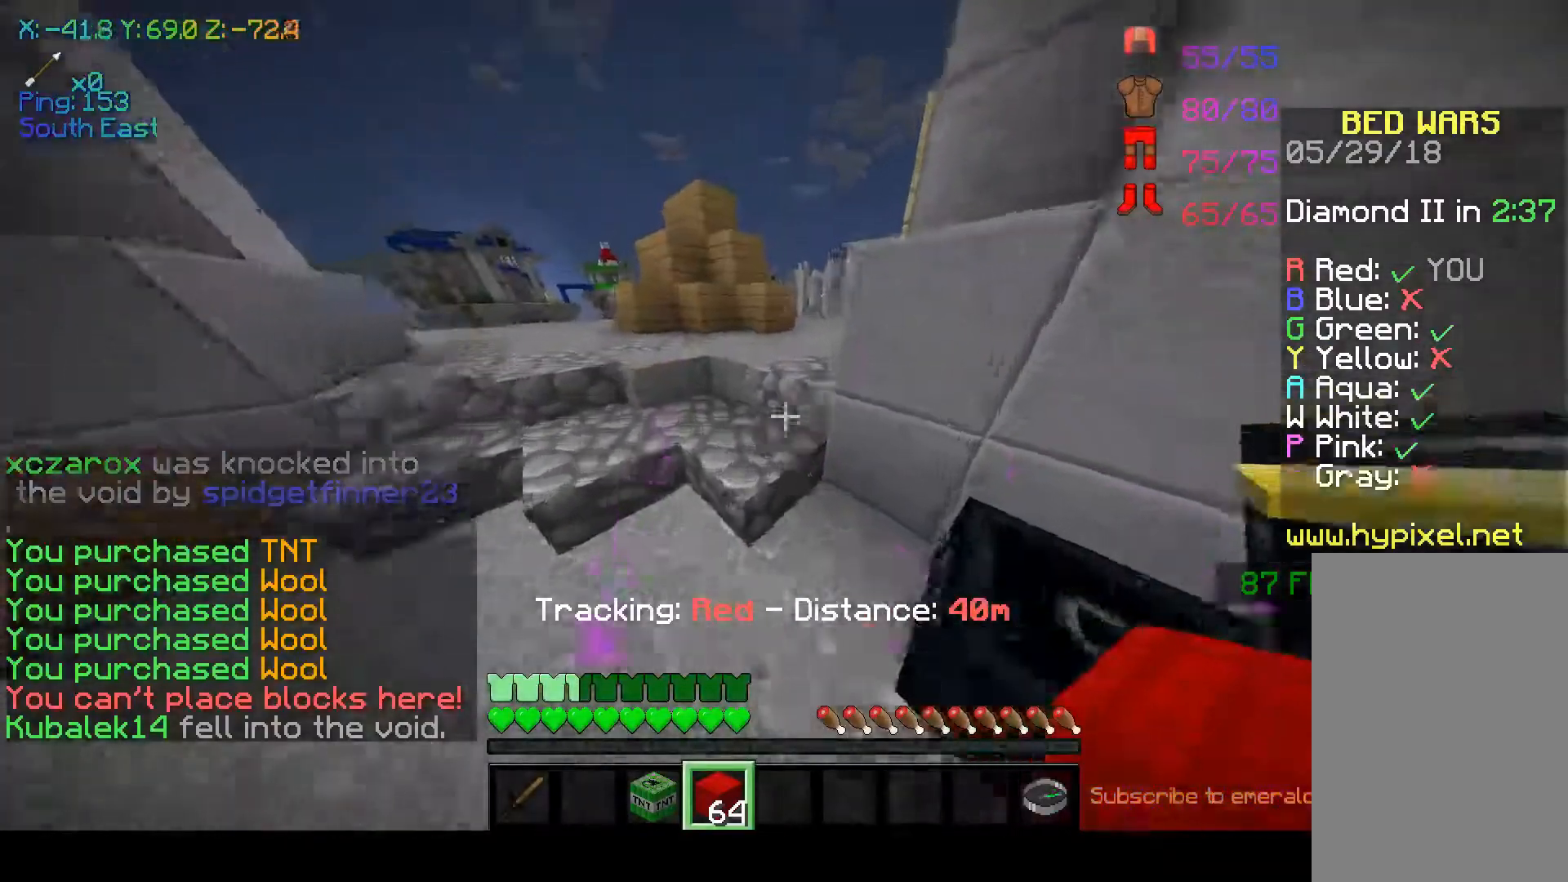
{"keys": ["w"], "mouse": [], "events": [[17, "space", "down"], [67, "mouse_left", "up"], [167, "mouse_left", "down"], [217, "mouse_left", "up"], [217, "space", "up"]]}
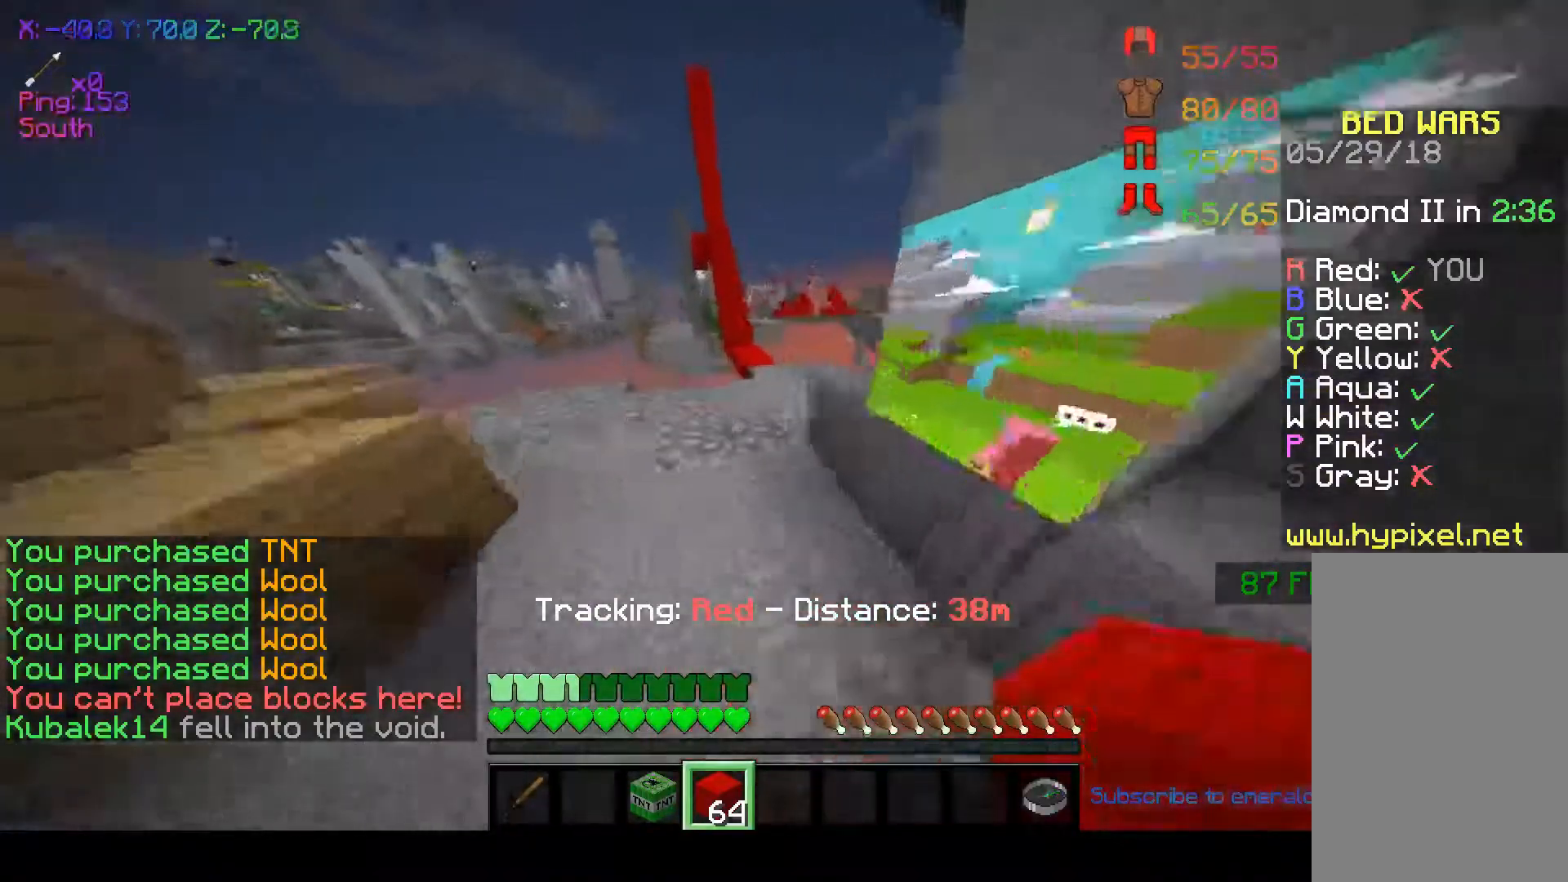
{"keys": ["w"], "mouse": [], "events": [[17, "space", "down"], [67, "mouse_left", "down"], [167, "mouse_left", "up"], [167, "space", "up"], [217, "mouse_left", "down"], [267, "mouse_left", "up"]]}
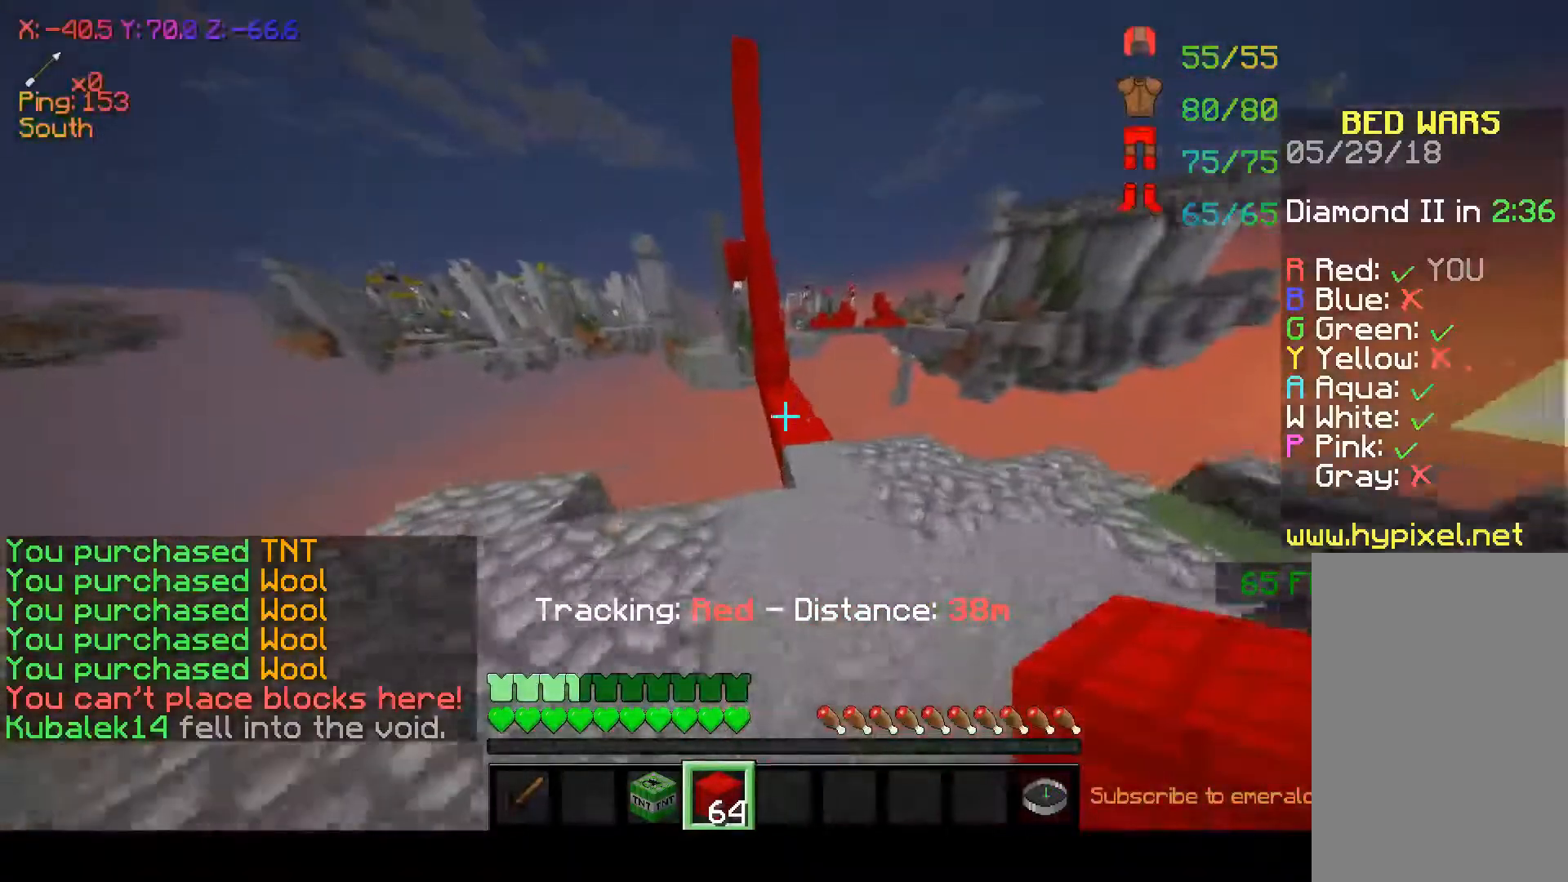
{"keys": ["w"], "mouse": [], "events": [[117, "space", "down"], [367, "space", "up"]]}
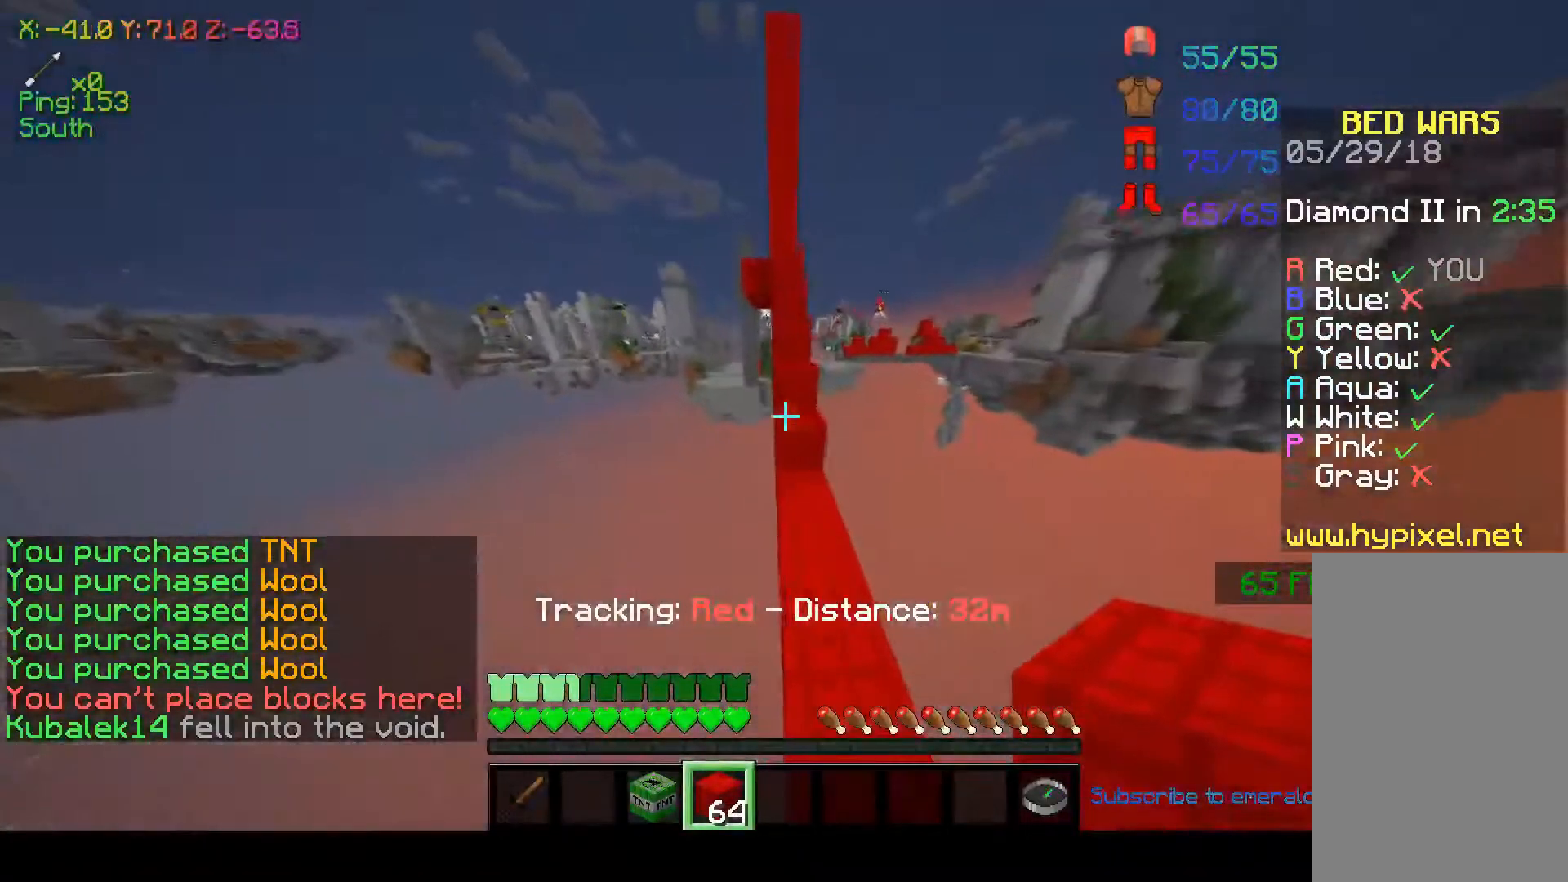
{"keys": ["space", "w"], "mouse": [], "events": [[17, "mouse_left", "down"], [67, "mouse_left", "up"], [167, "a", "down"], [167, "space", "down"], [267, "a", "up"]]}
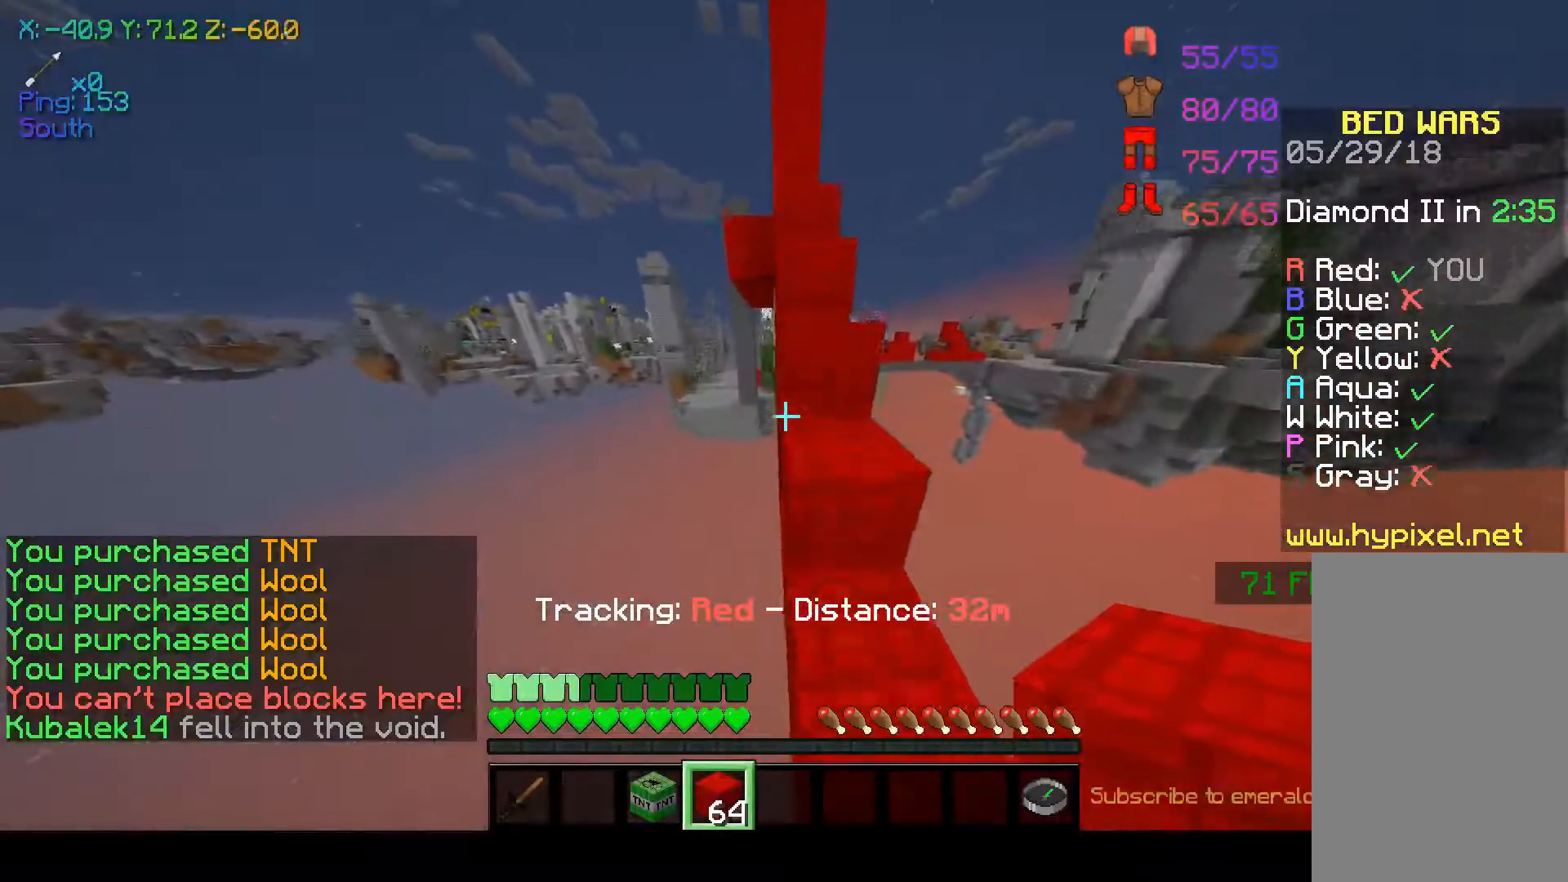
{"keys": [], "mouse": [], "events": [[17, "space", "up"], [133, "d", "down"], [133, "space", "down"], [317, "w", "up"], [367, "d", "up"], [367, "space", "up"]]}
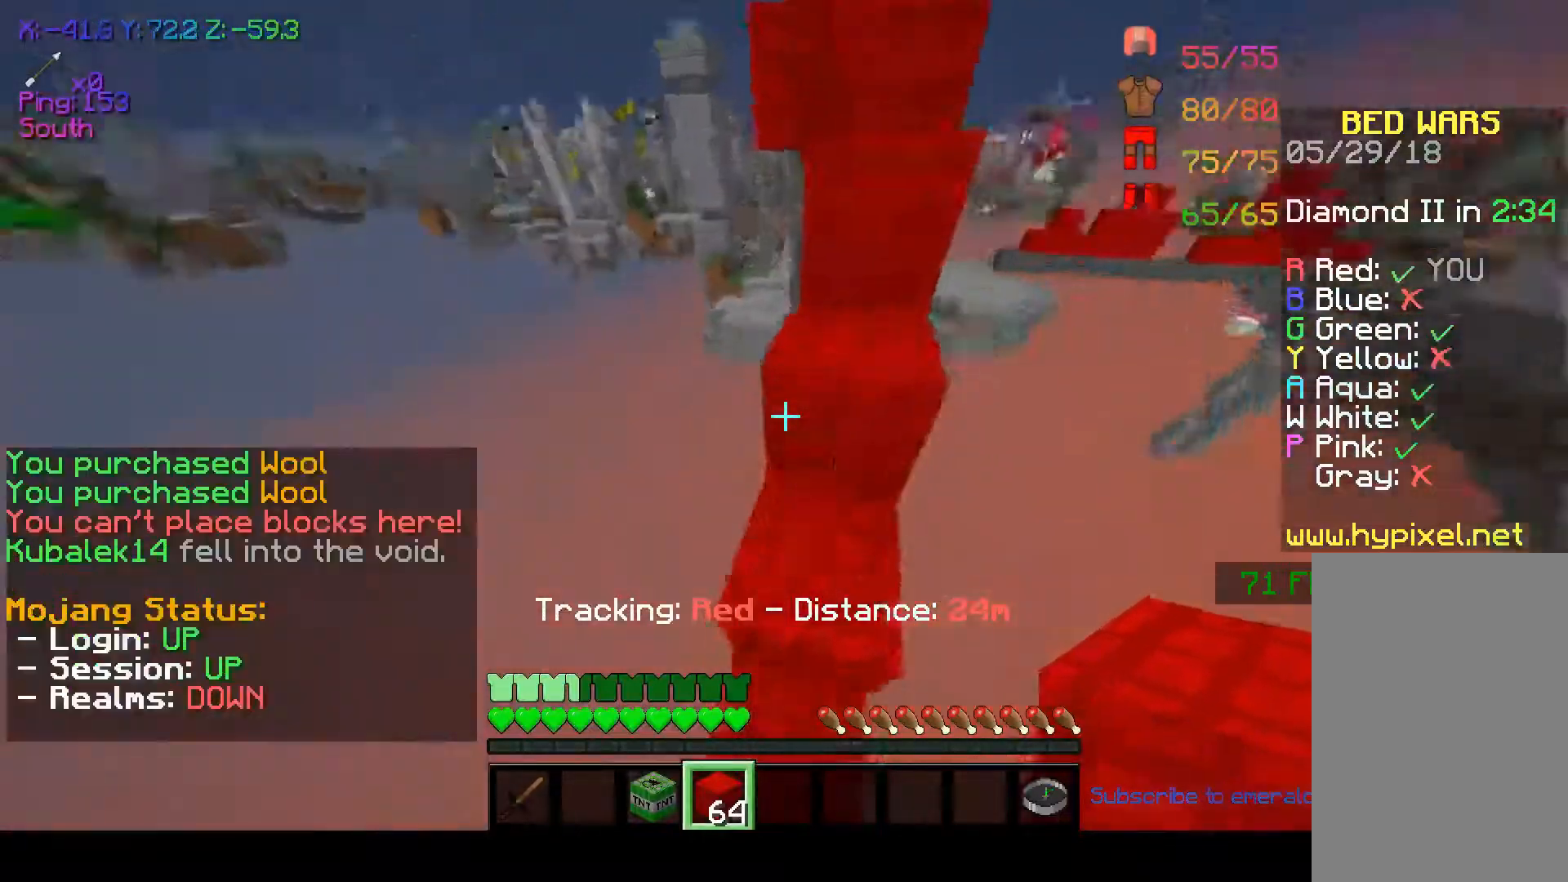
{"keys": ["w"], "mouse": [], "events": [[117, "w", "down"], [250, "space", "down"], [467, "space", "up"]]}
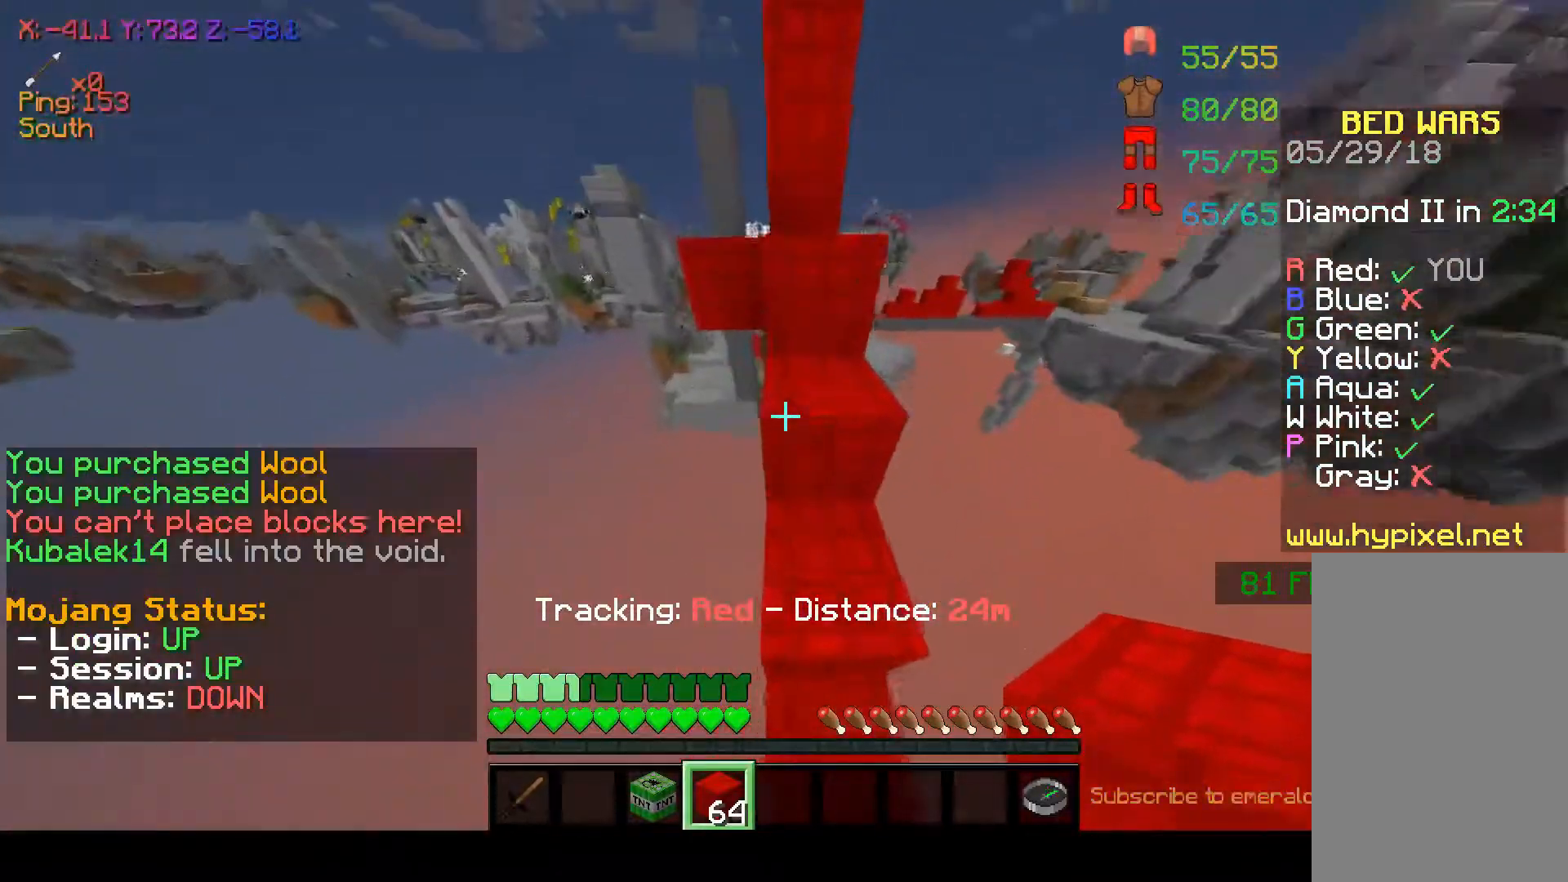
{"keys": ["w"], "mouse": [], "events": [[67, "mouse_left", "down"], [117, "space", "down"], [167, "mouse_left", "up"], [217, "mouse_left", "down"], [317, "d", "down"], [317, "mouse_left", "up"], [317, "space", "up"], [467, "d", "up"]]}
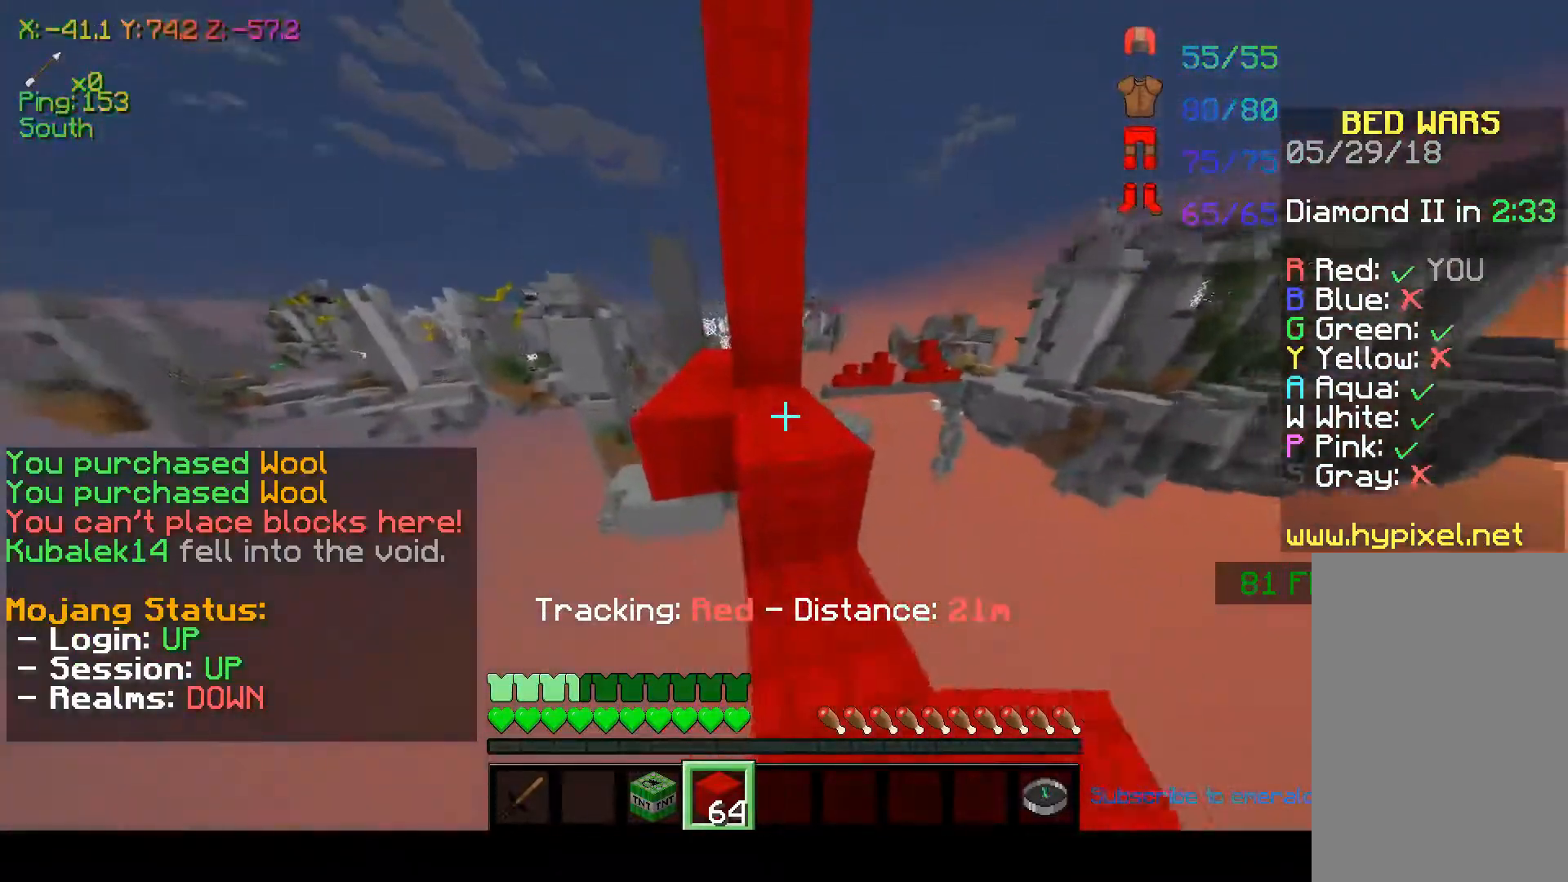
{"keys": ["w"], "mouse": [], "events": [[117, "space", "down"], [267, "space", "up"]]}
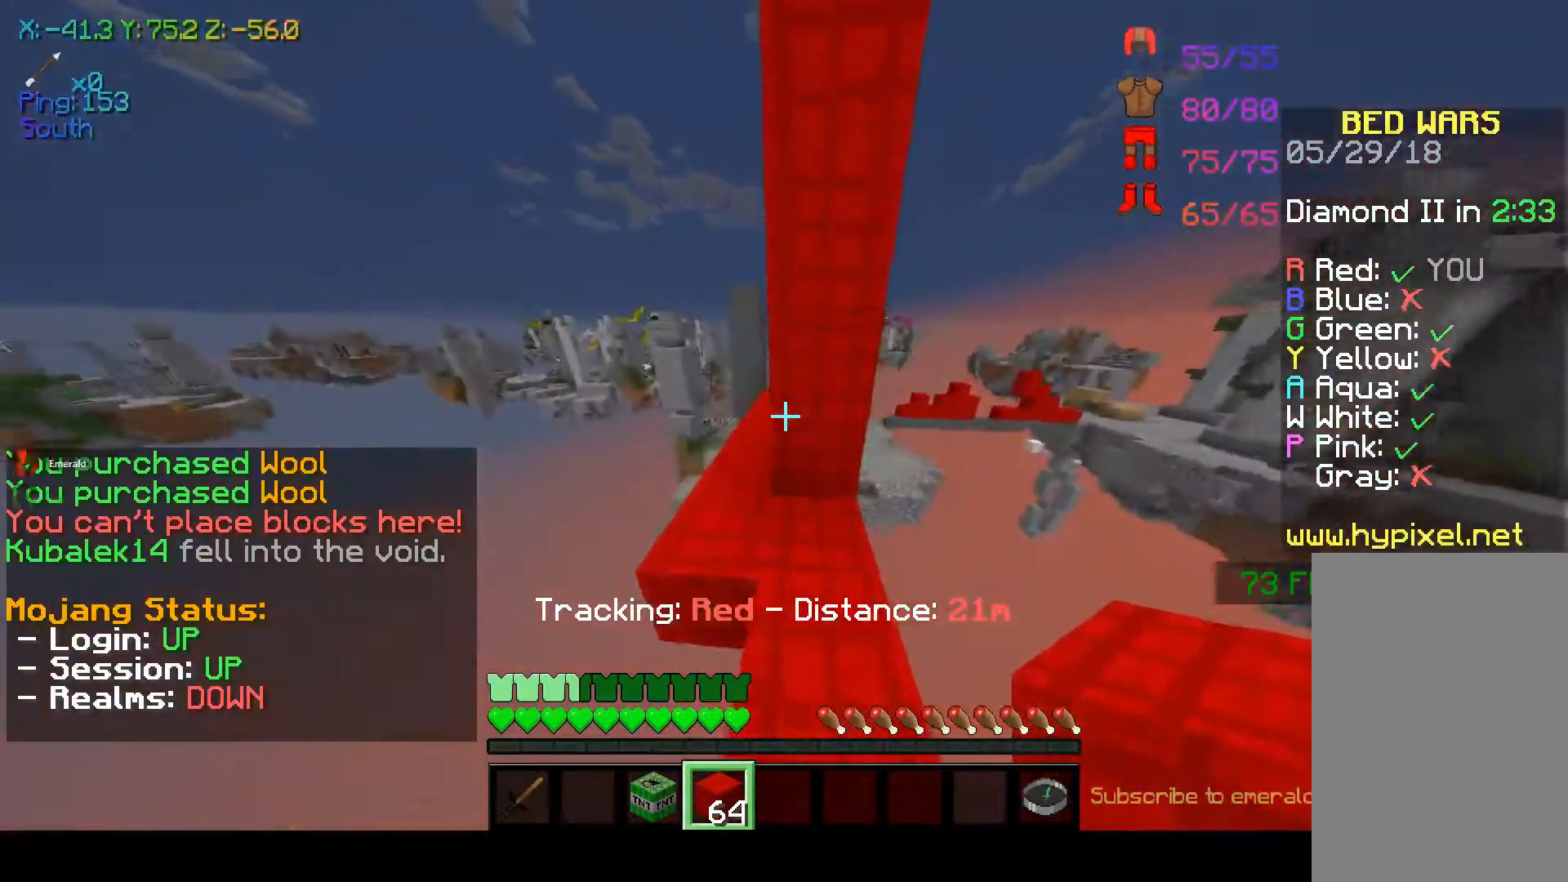
{"keys": ["w"], "mouse": [], "events": []}
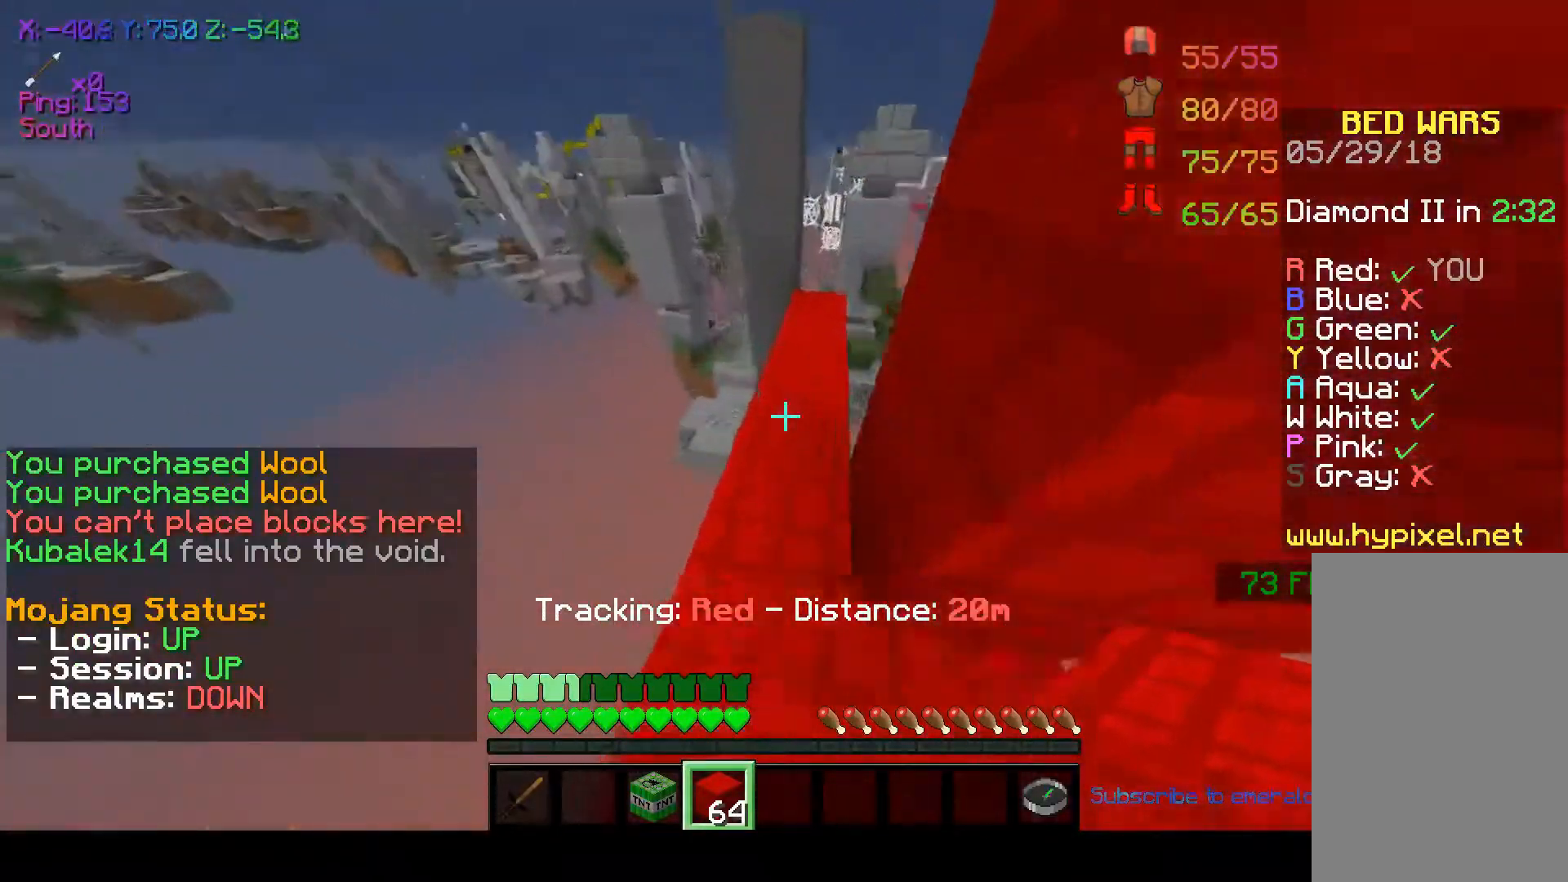
{"keys": ["w"], "mouse": [], "events": []}
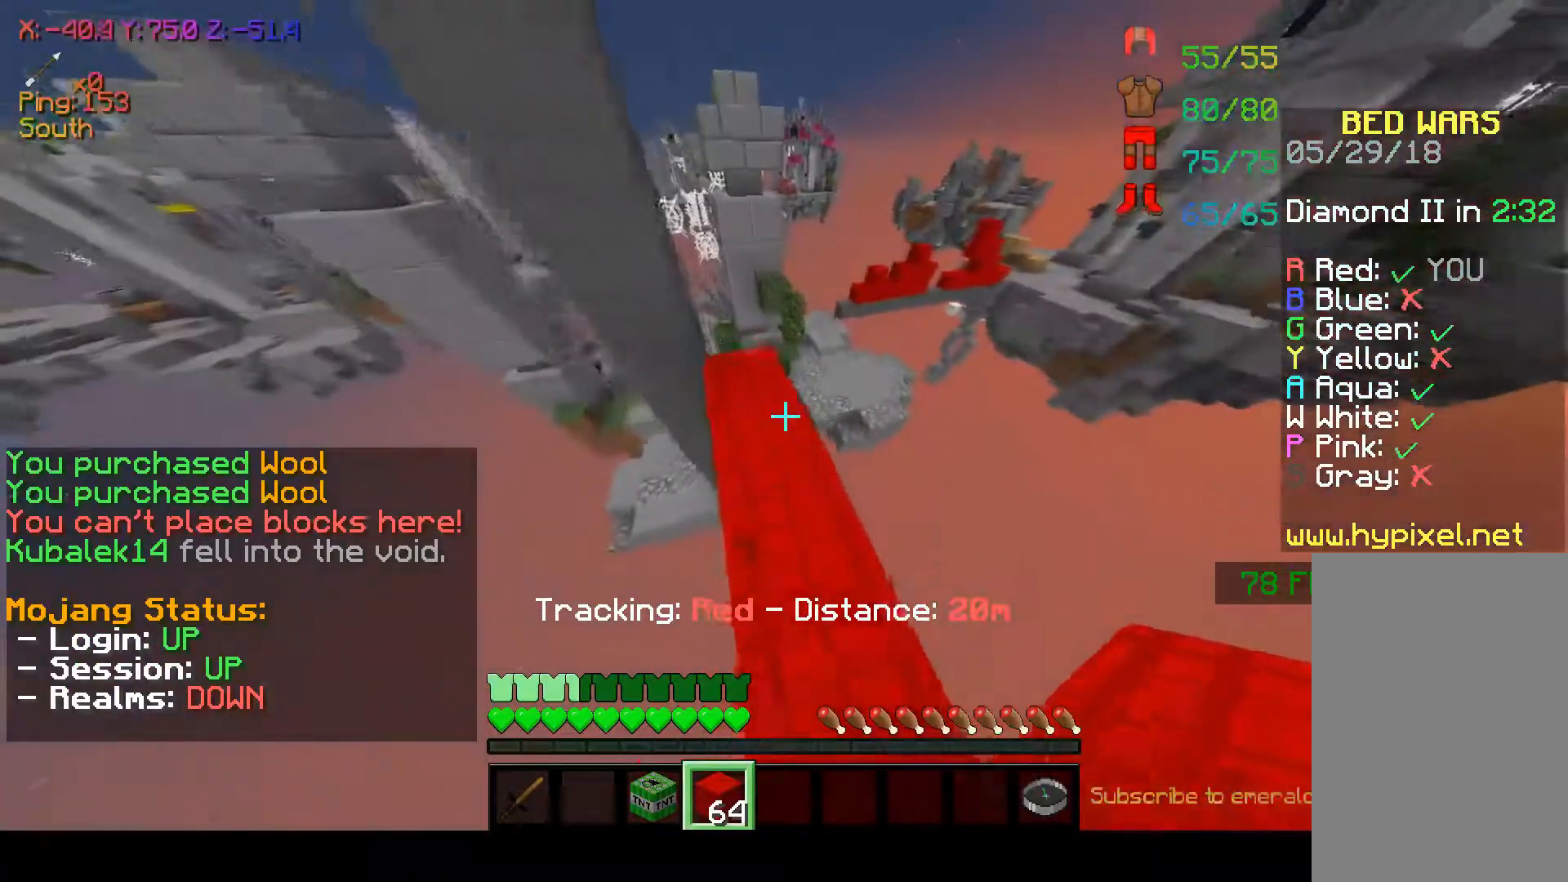
{"keys": ["w"], "mouse": [], "events": []}
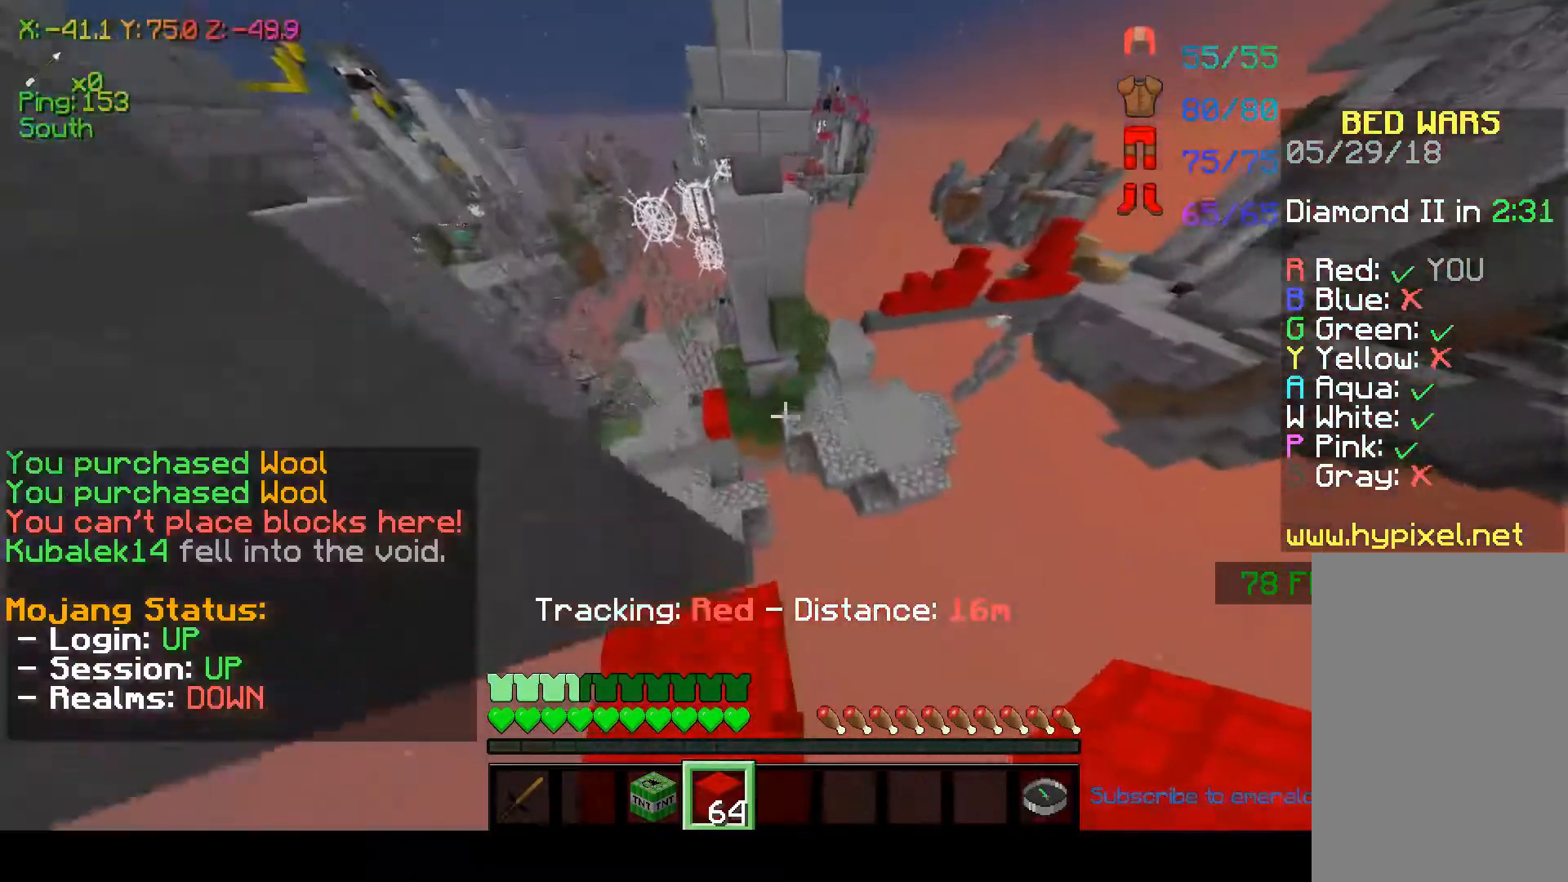
{"keys": ["d", "w"], "mouse": [], "events": [[17, "space", "down"], [367, "d", "down"], [400, "space", "up"]]}
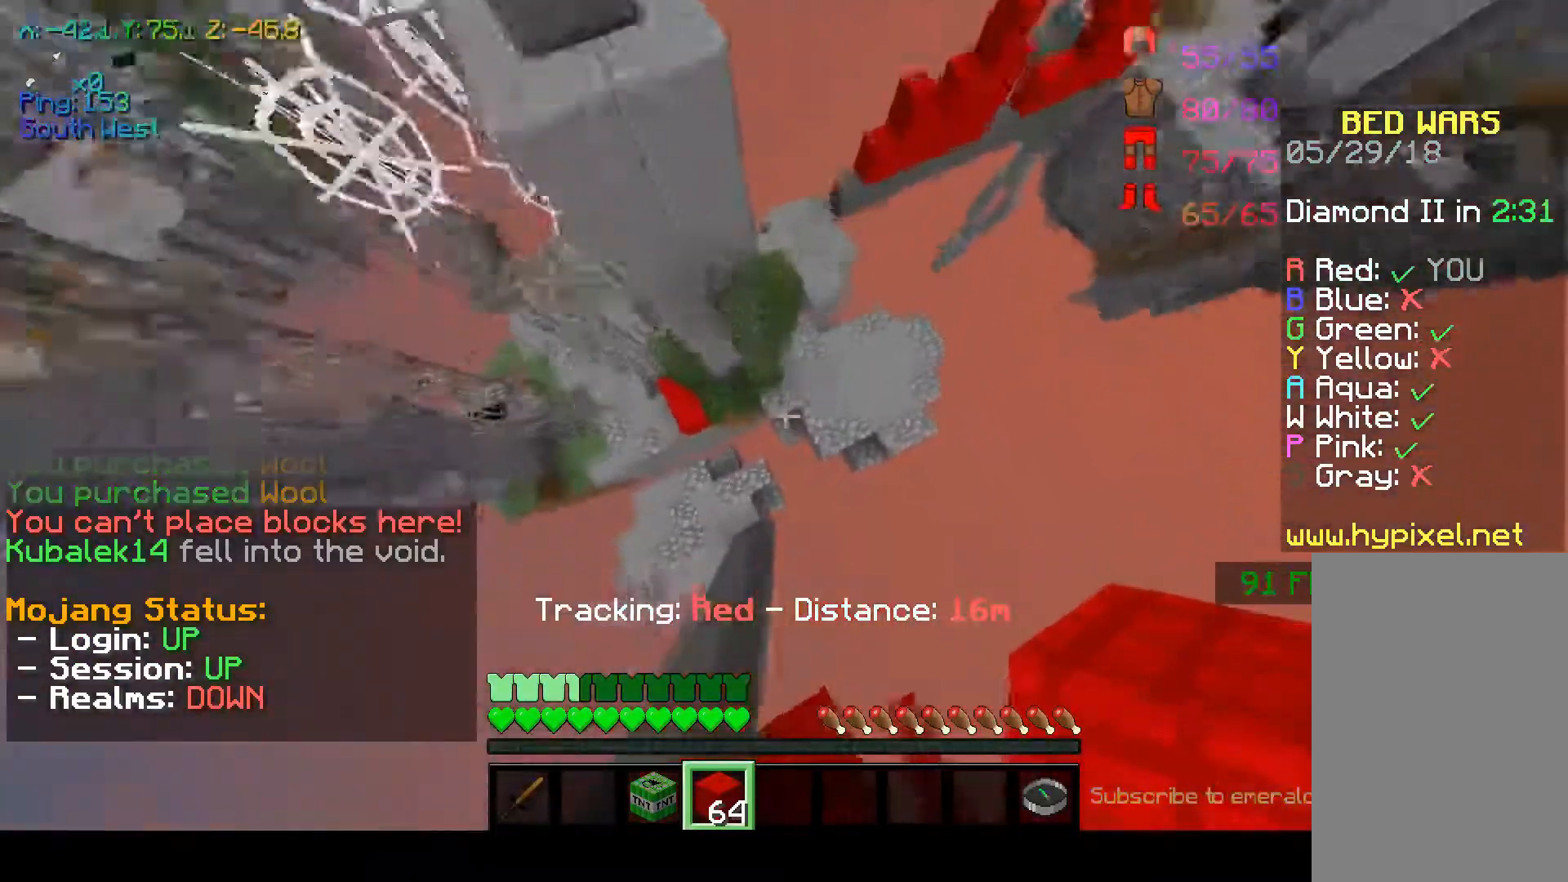
{"keys": [], "mouse": ["right"], "events": [[100, "d", "up"], [217, "mouse_right", "down"], [250, "mouse_right", "up"], [250, "w", "up"], [367, "mouse_right", "down"], [450, "mouse_right", "up"], [500, "mouse_right", "down"]]}
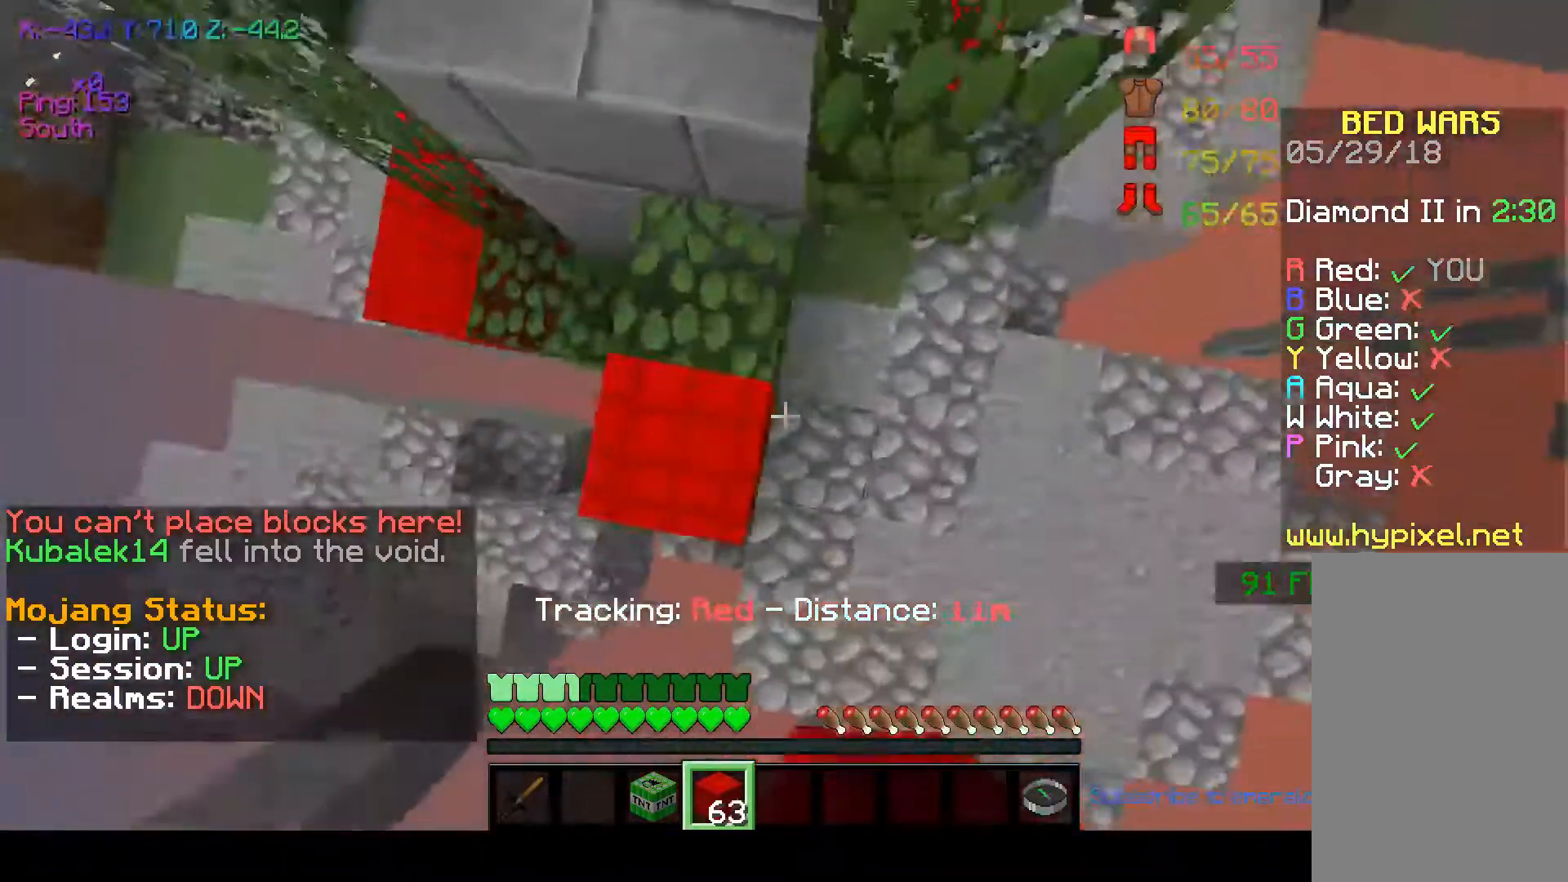
{"keys": ["d", "w"], "mouse": [], "events": [[100, "mouse_right", "up"], [150, "mouse_right", "down"], [267, "mouse_right", "up"], [300, "w", "down"], [500, "d", "down"]]}
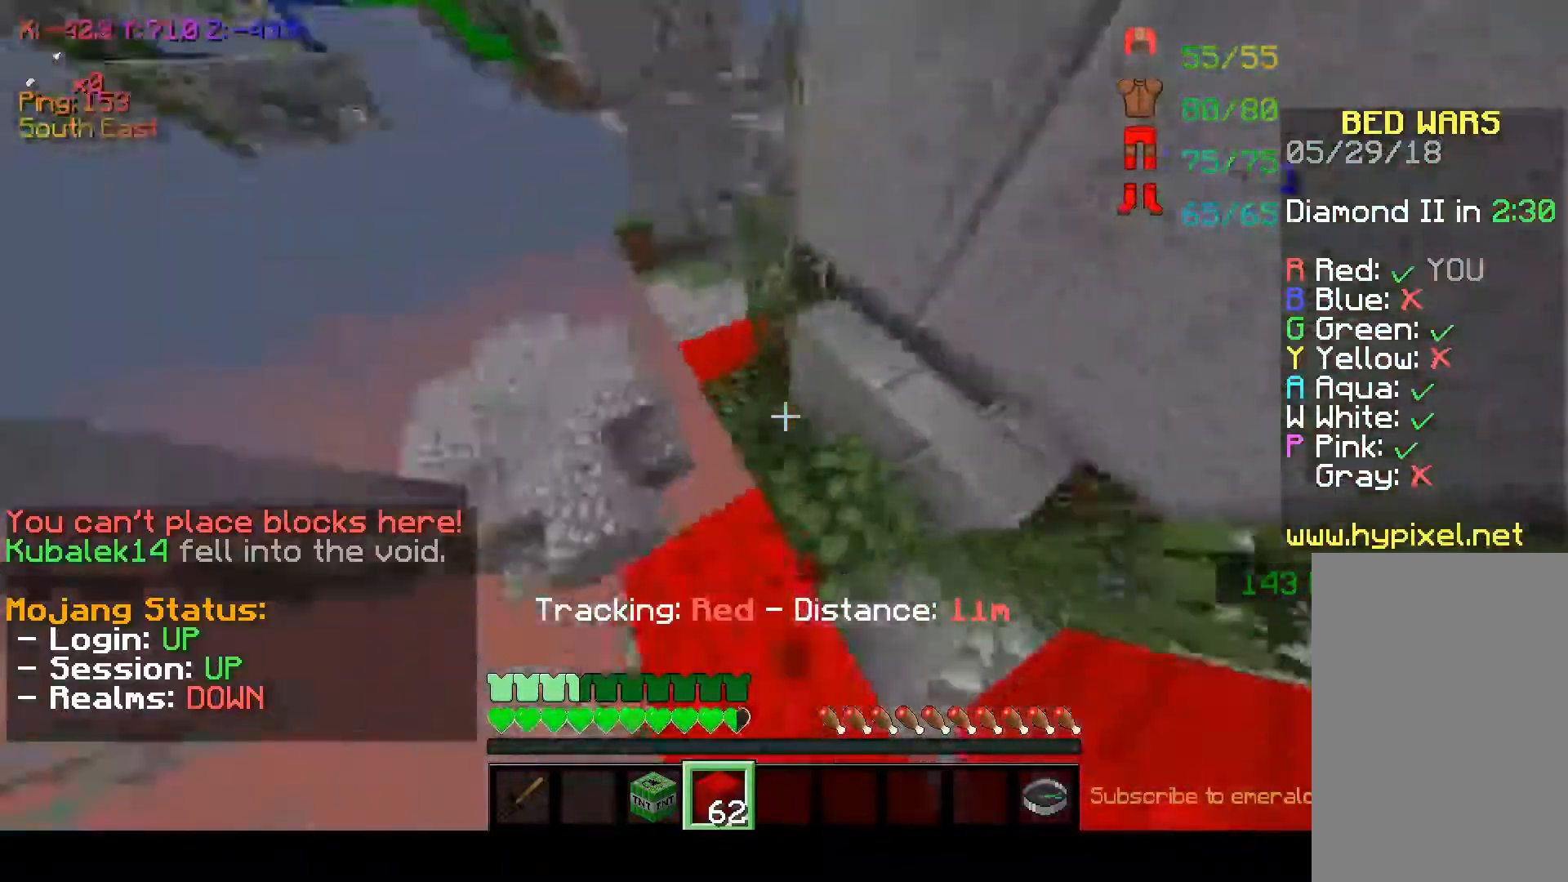
{"keys": ["w"], "mouse": [], "events": [[217, "d", "up"]]}
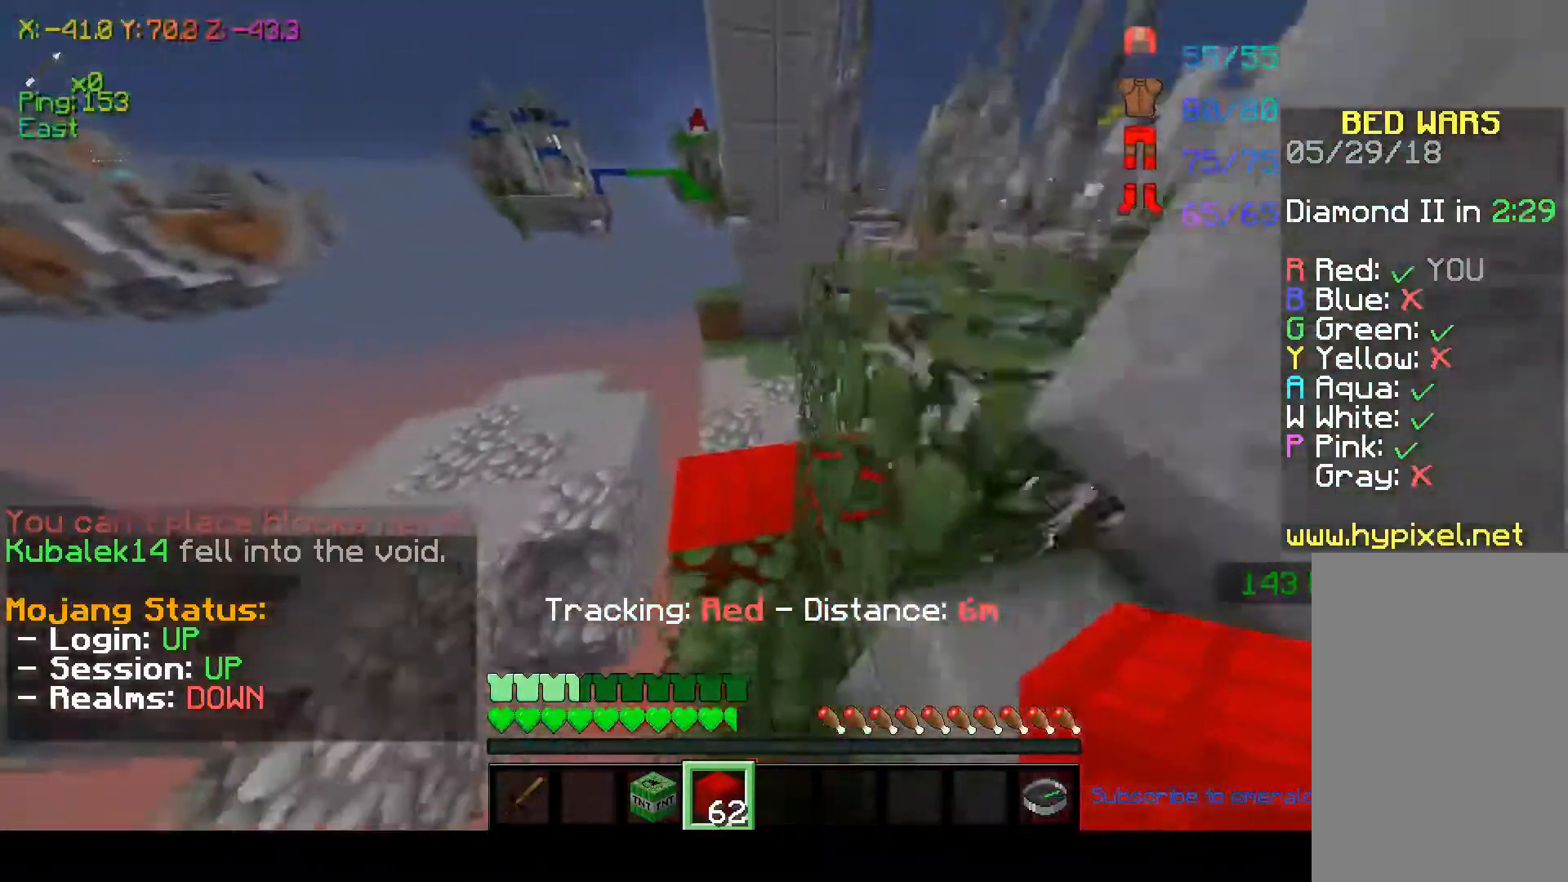
{"keys": ["w"], "mouse": [], "events": []}
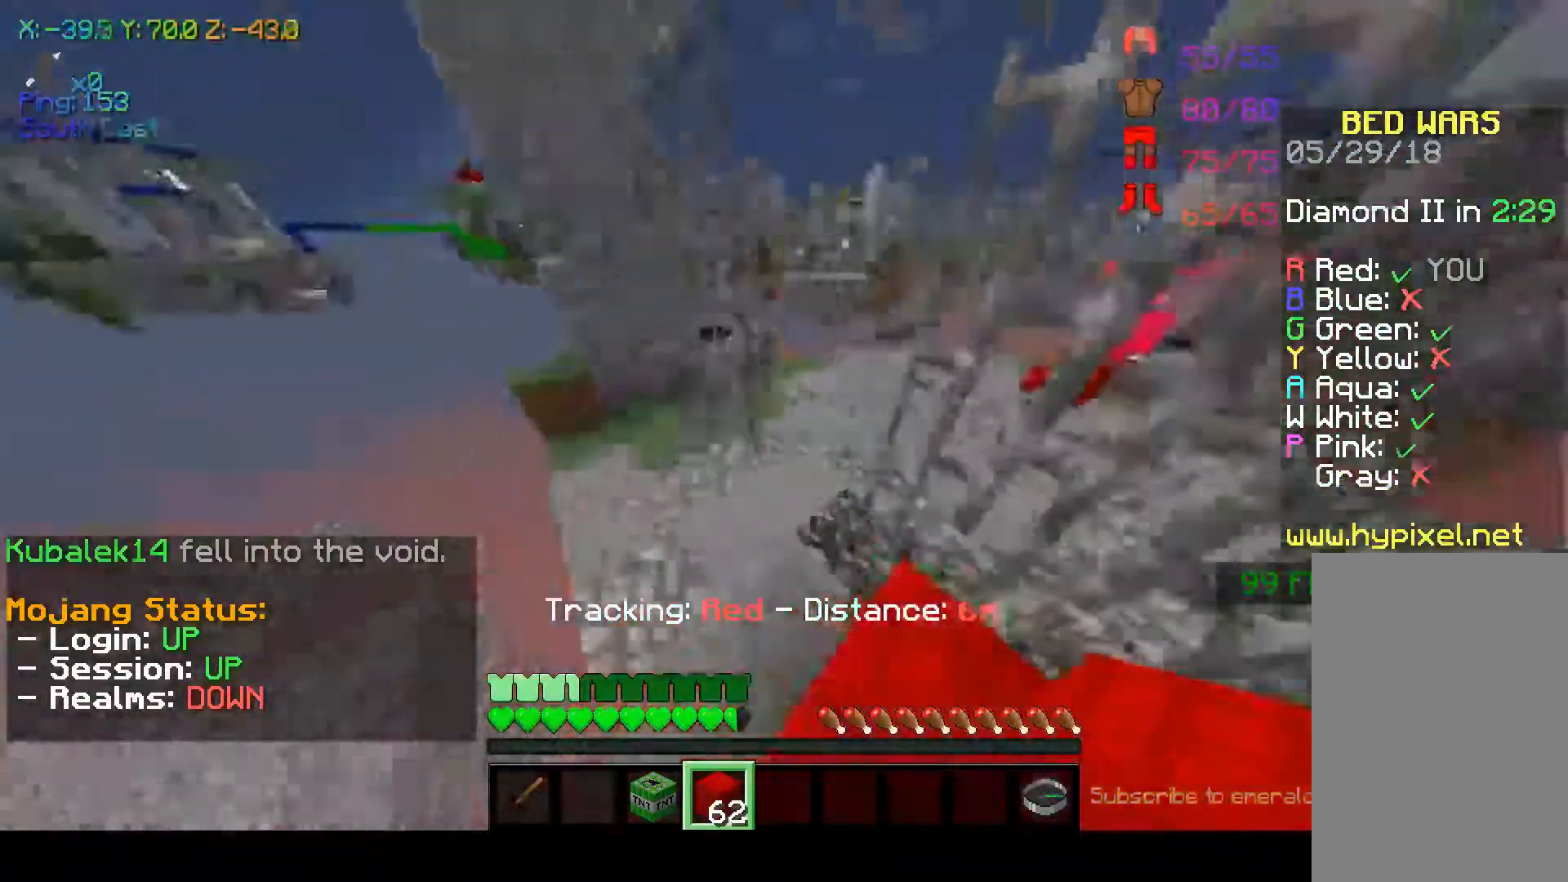
{"keys": ["w"], "mouse": [], "events": [[117, "space", "down"], [267, "space", "up"]]}
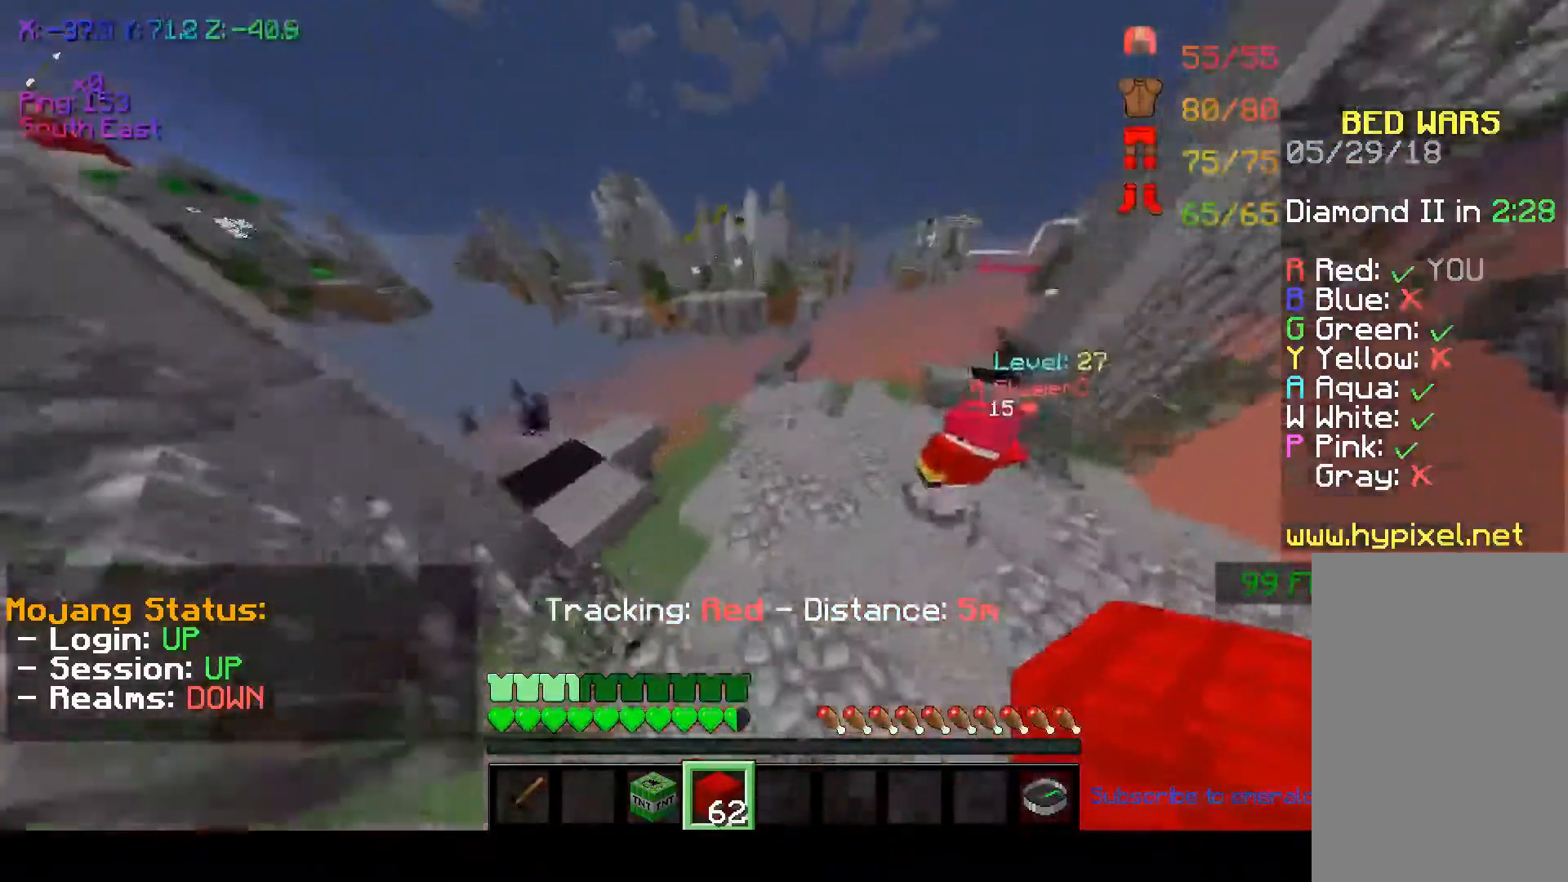
{"keys": ["w"], "mouse": [], "events": []}
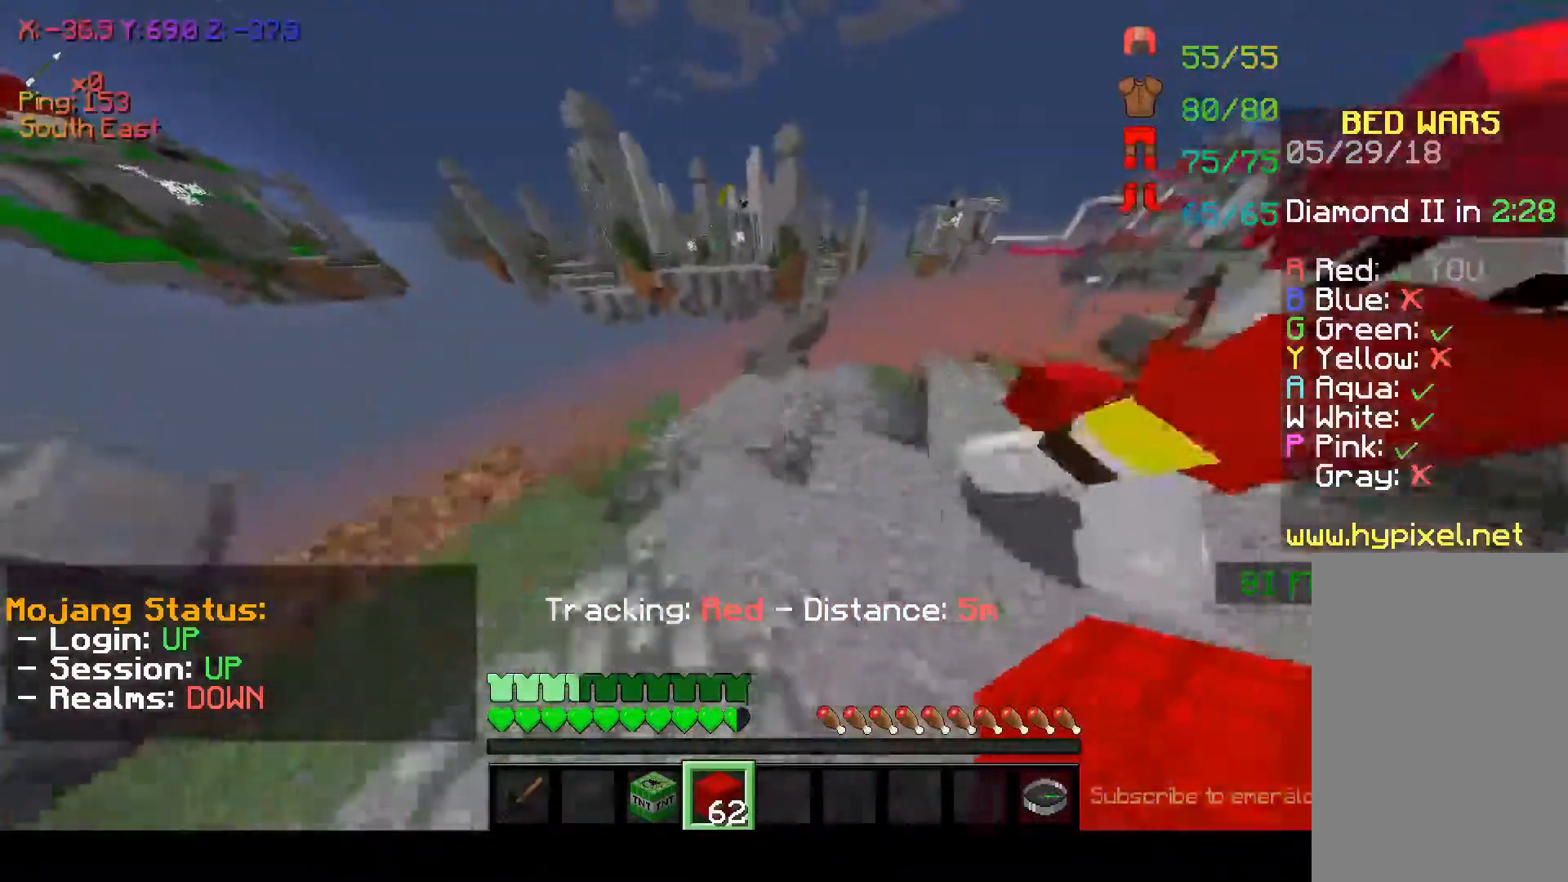
{"keys": ["w"], "mouse": [], "events": [[17, "space", "down"], [217, "space", "up"]]}
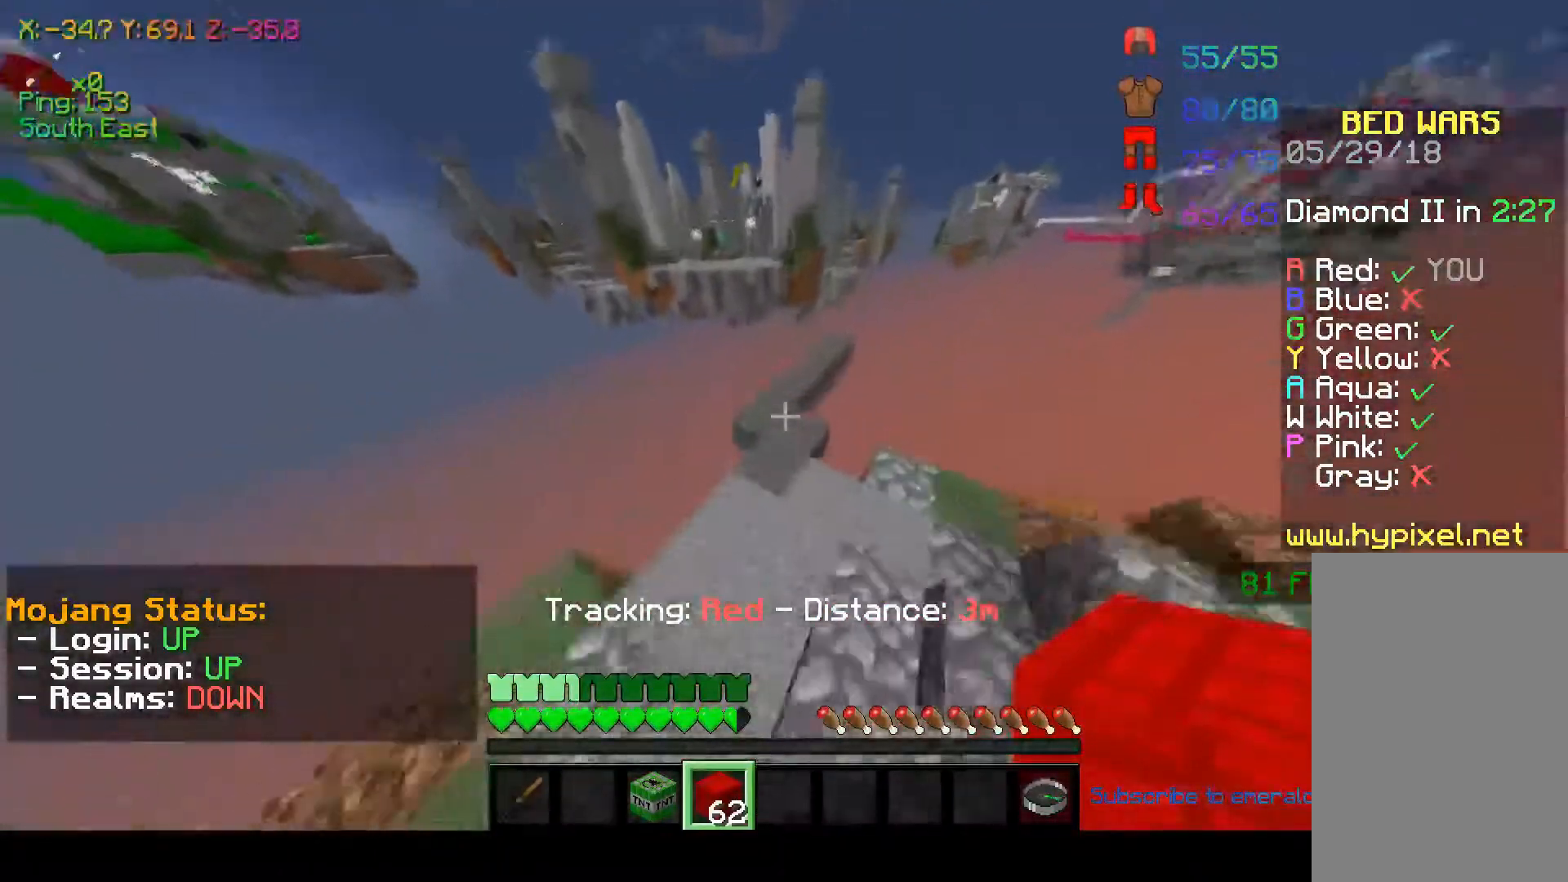
{"keys": ["w"], "mouse": [], "events": []}
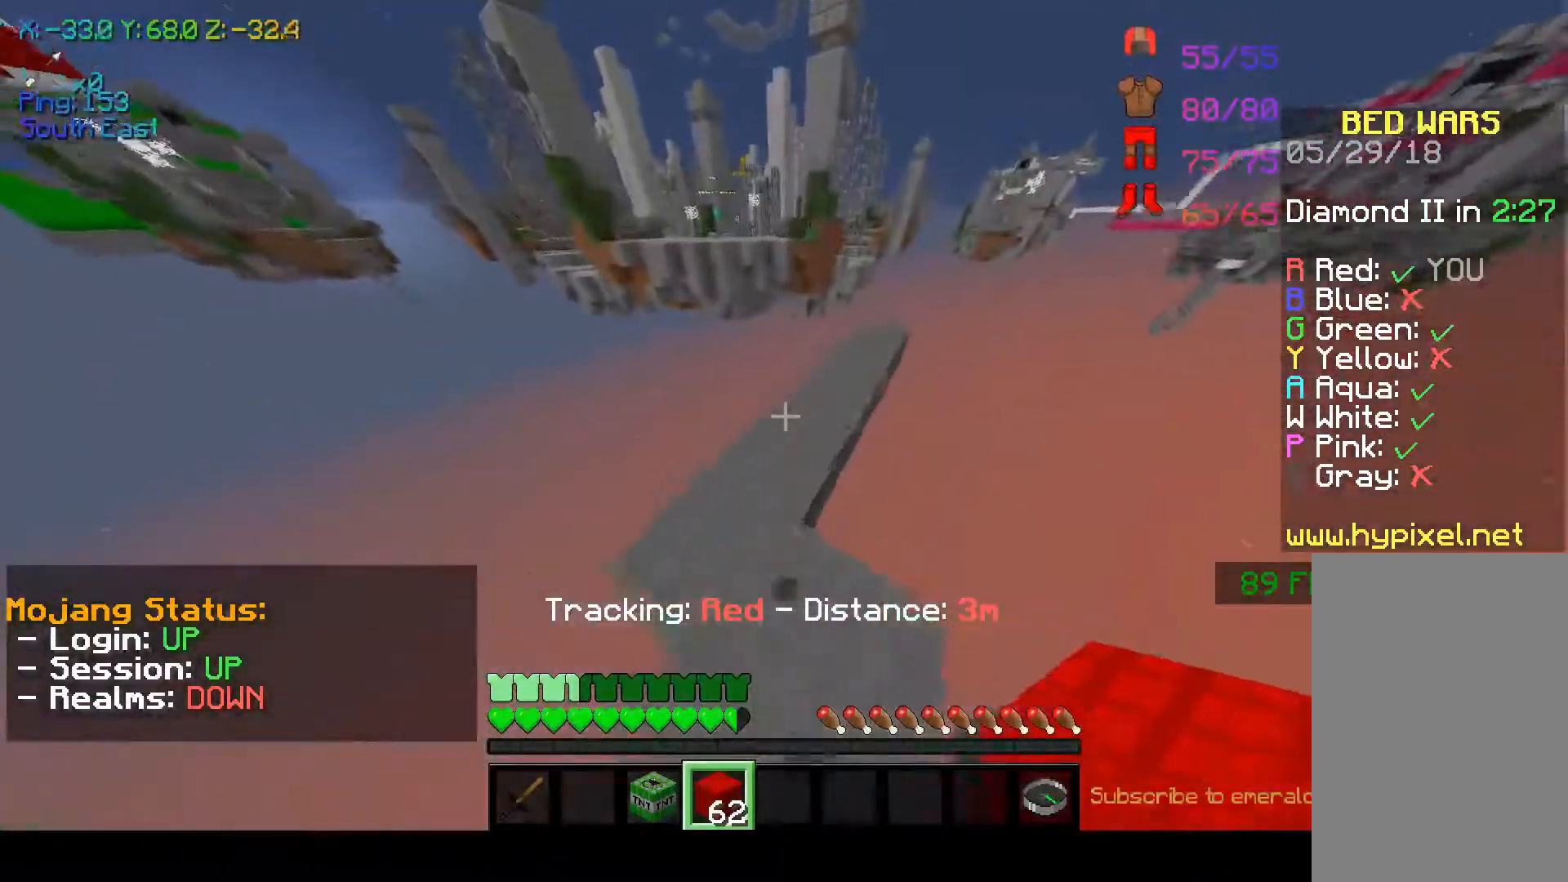
{"keys": ["w"], "mouse": [], "events": [[150, "w", "up"], [367, "w", "down"]]}
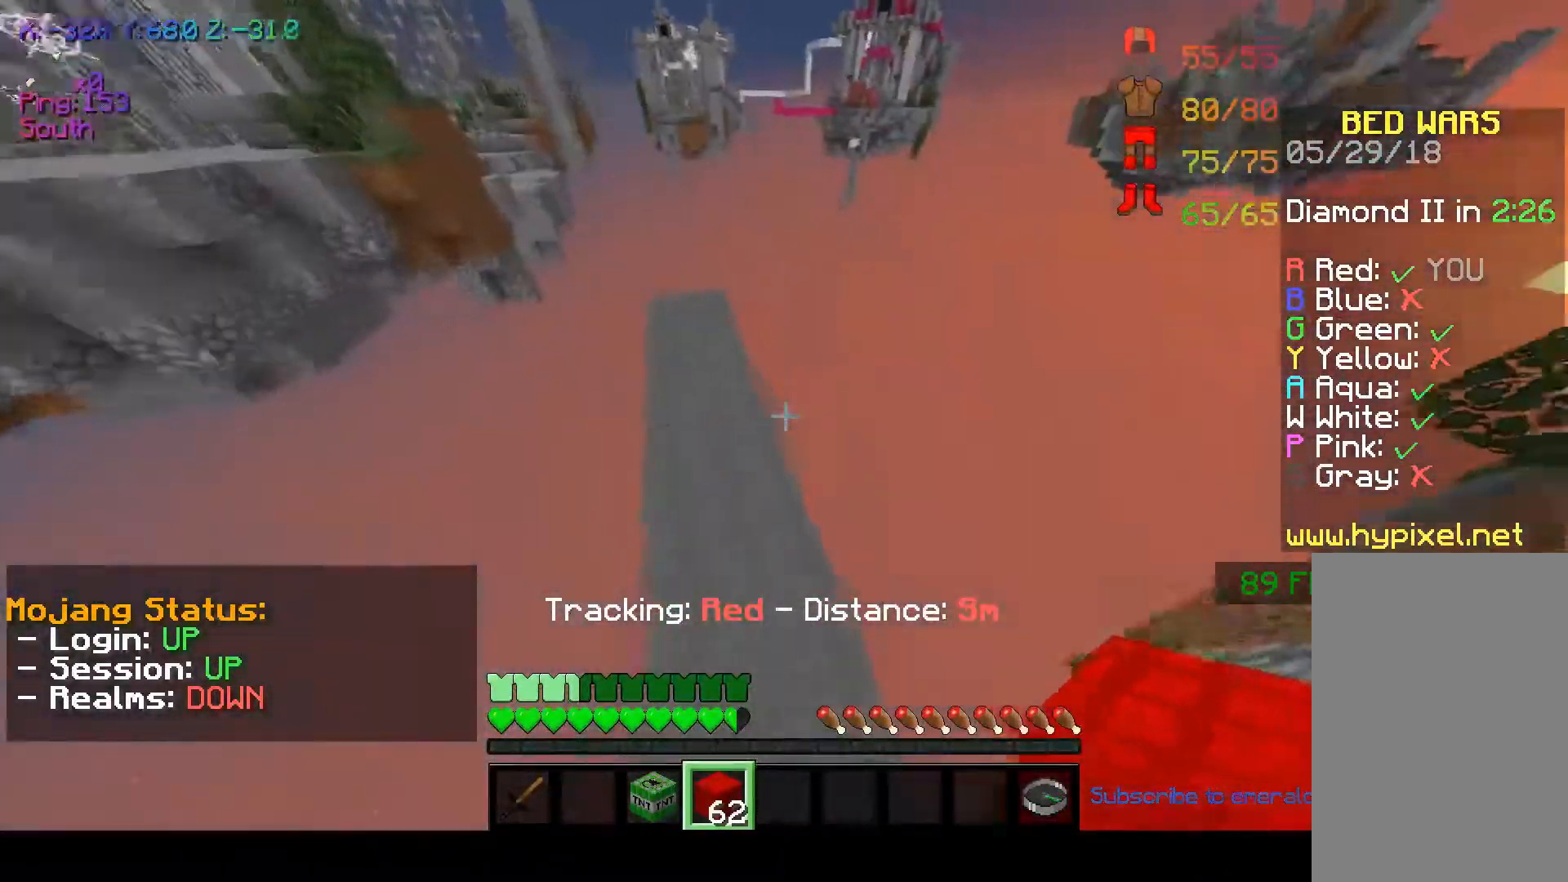
{"keys": ["w"], "mouse": [], "events": []}
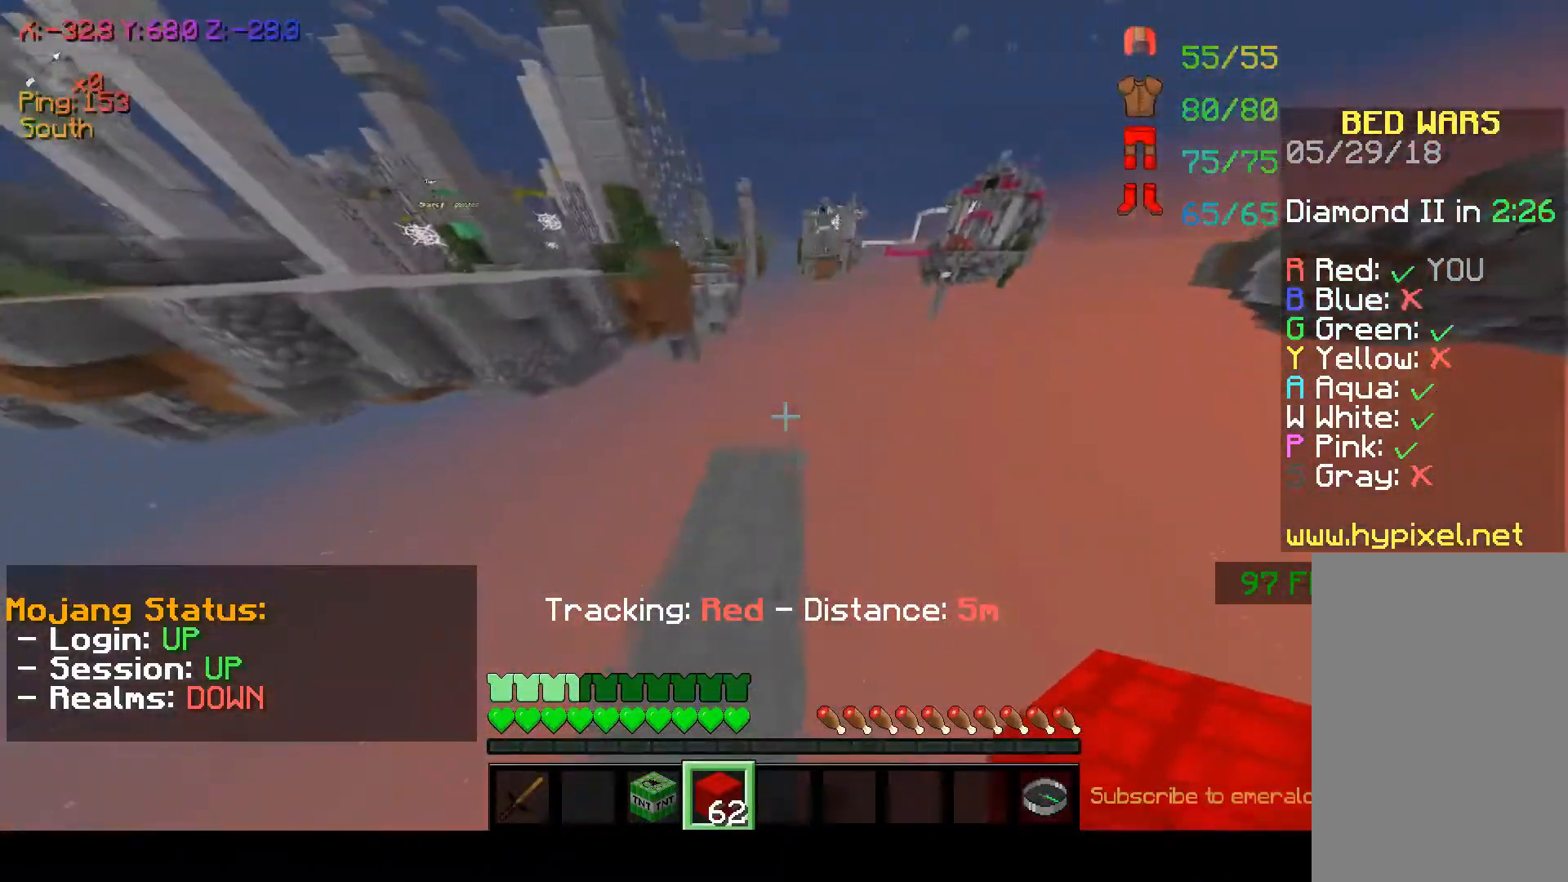
{"keys": ["d"], "mouse": [], "events": [[350, "d", "down"], [400, "w", "up"]]}
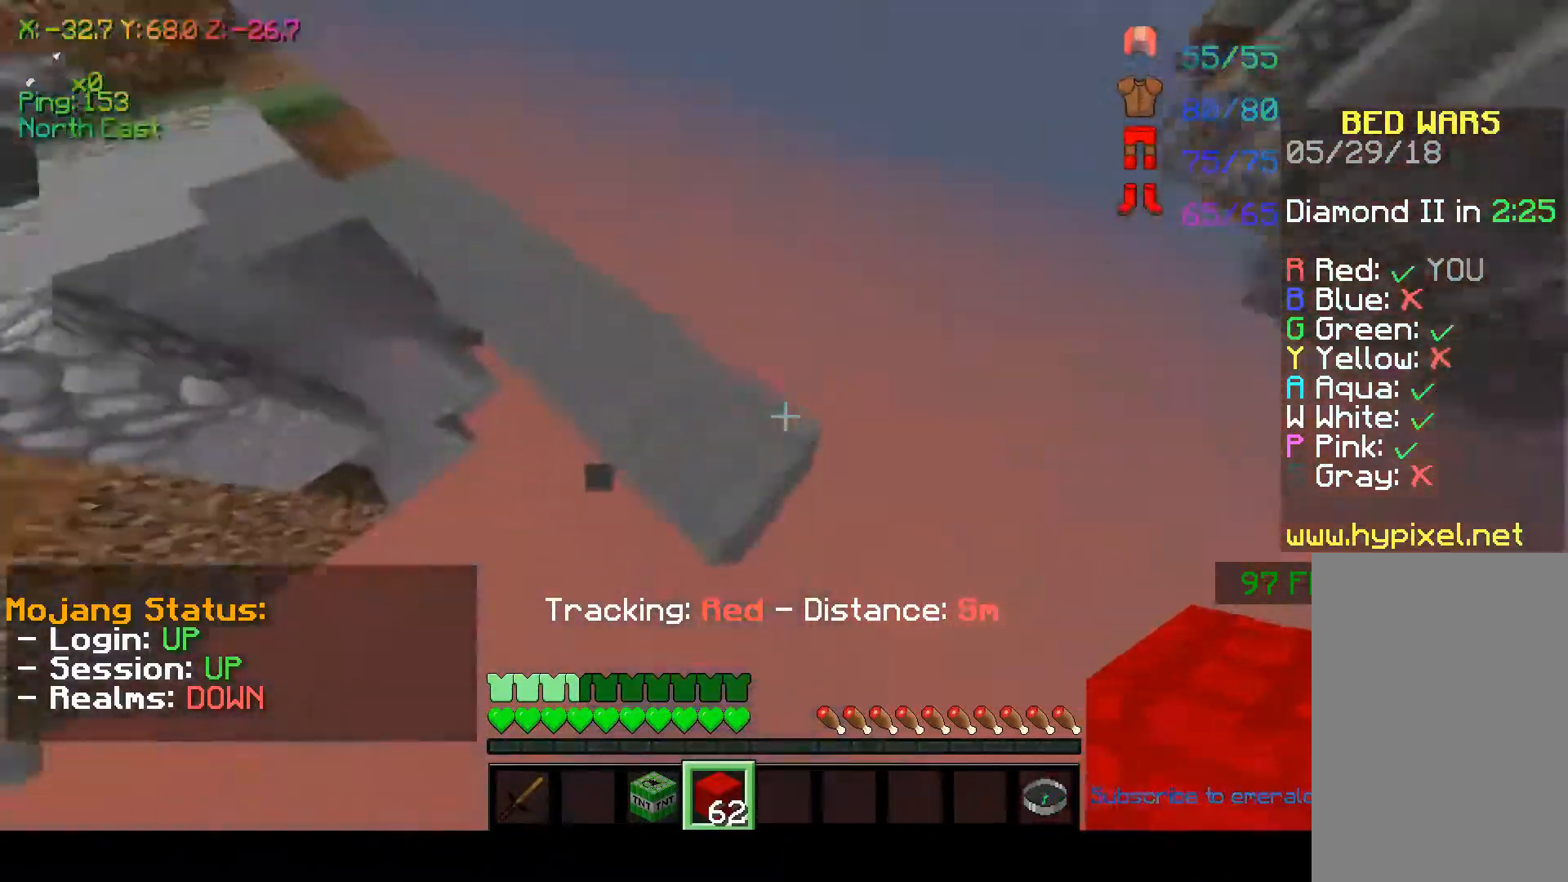
{"keys": [], "mouse": [], "events": [[67, "s", "down"], [150, "d", "up"], [217, "s", "up"]]}
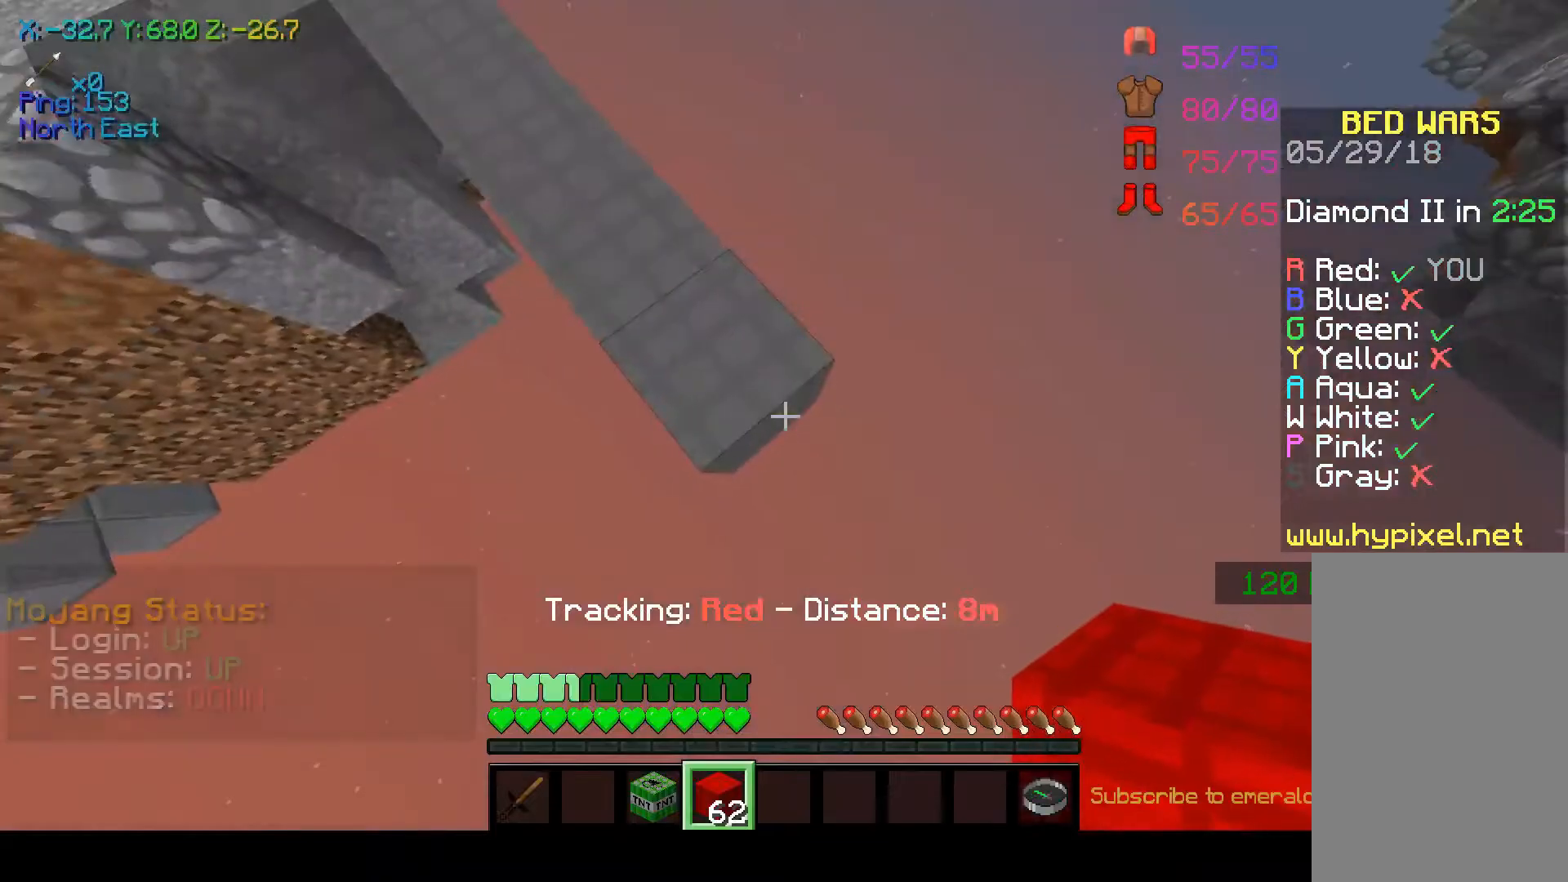
{"keys": ["d", "s"], "mouse": []}